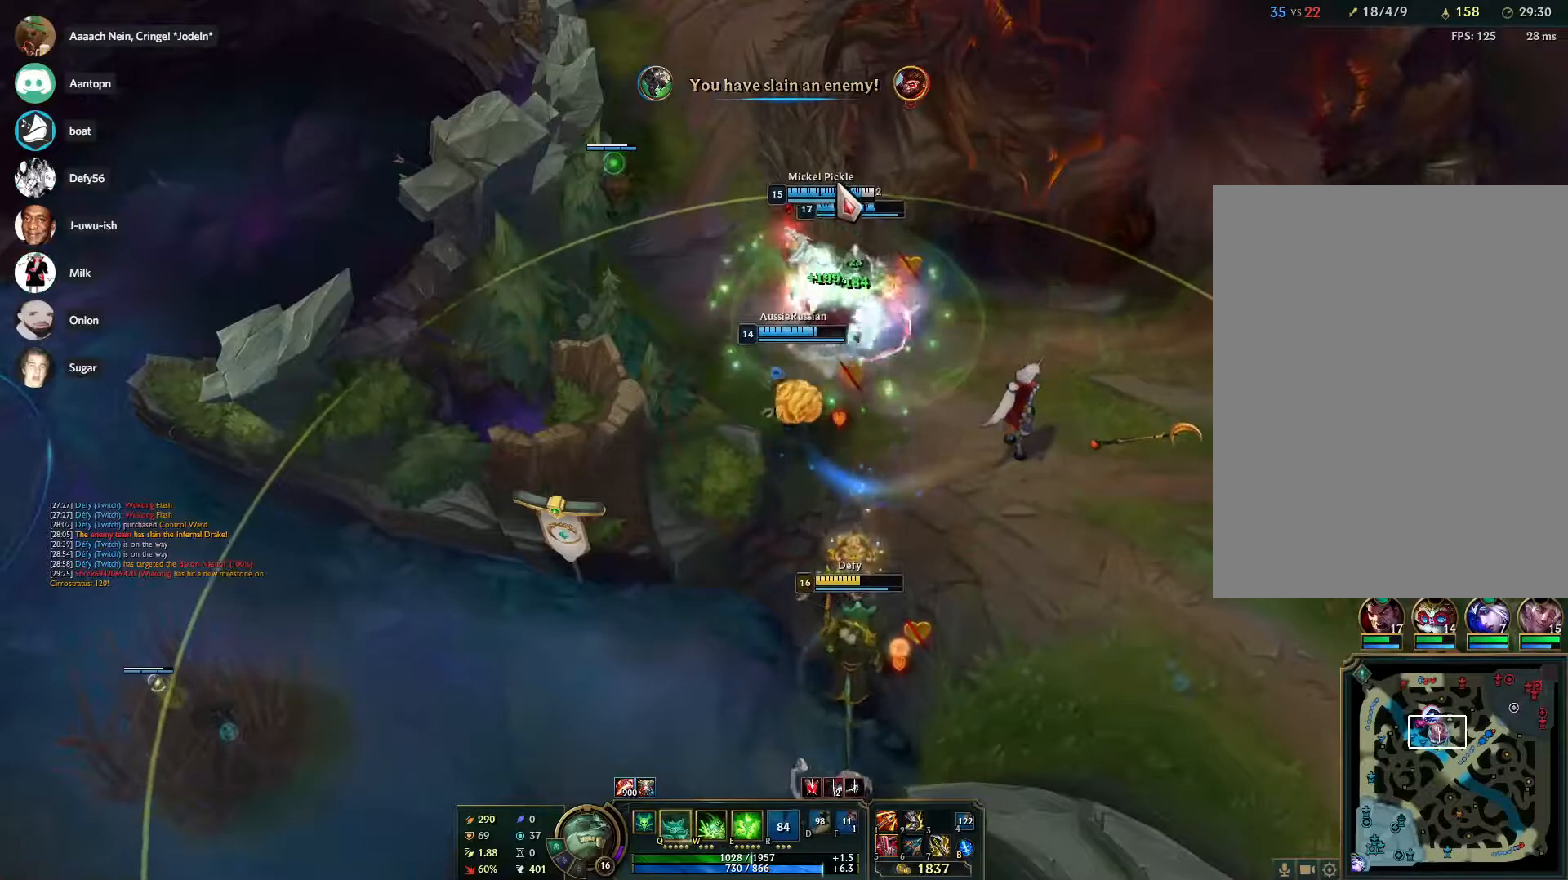
Gameplay with keyboard and mouse; each line is a JSON object with the keys and mouse buttons held at the frame after it. "events" lists presses ("down") and releases ("up") of "1", "2", "3", "4", "5", "a", "b", "c", "ctrl", "d", "e", "f", "g", "q", "r", "s", "shift", "space", "t", "tab", "tilde", "v", "w", "x", "z", "mouse_left", "mouse_wheel", "mouse_right", "mouse_mb4" and "mouse_mb5" between this image and that frame as [ms after this image, input, new state], when the widget could be followed in between. "mouse_left", "mouse_wheel", "mouse_right", "mouse_mb4", "mouse_mb5" = the "left", "wheel", "right", "mb4", "mb5" buttons of the "mouse" list. No other keys are recorded. "wheel" means that the mouse wheel is clicked or scrolled. Mouse movement is not recorded. Not read: alt.
{"keys": ["s"], "mouse": [], "events": [[50, "mouse_right", "down"], [100, "s", "down"], [150, "mouse_right", "up"], [150, "s", "up"], [233, "s", "down"], [333, "s", "up"], [433, "s", "down"]]}
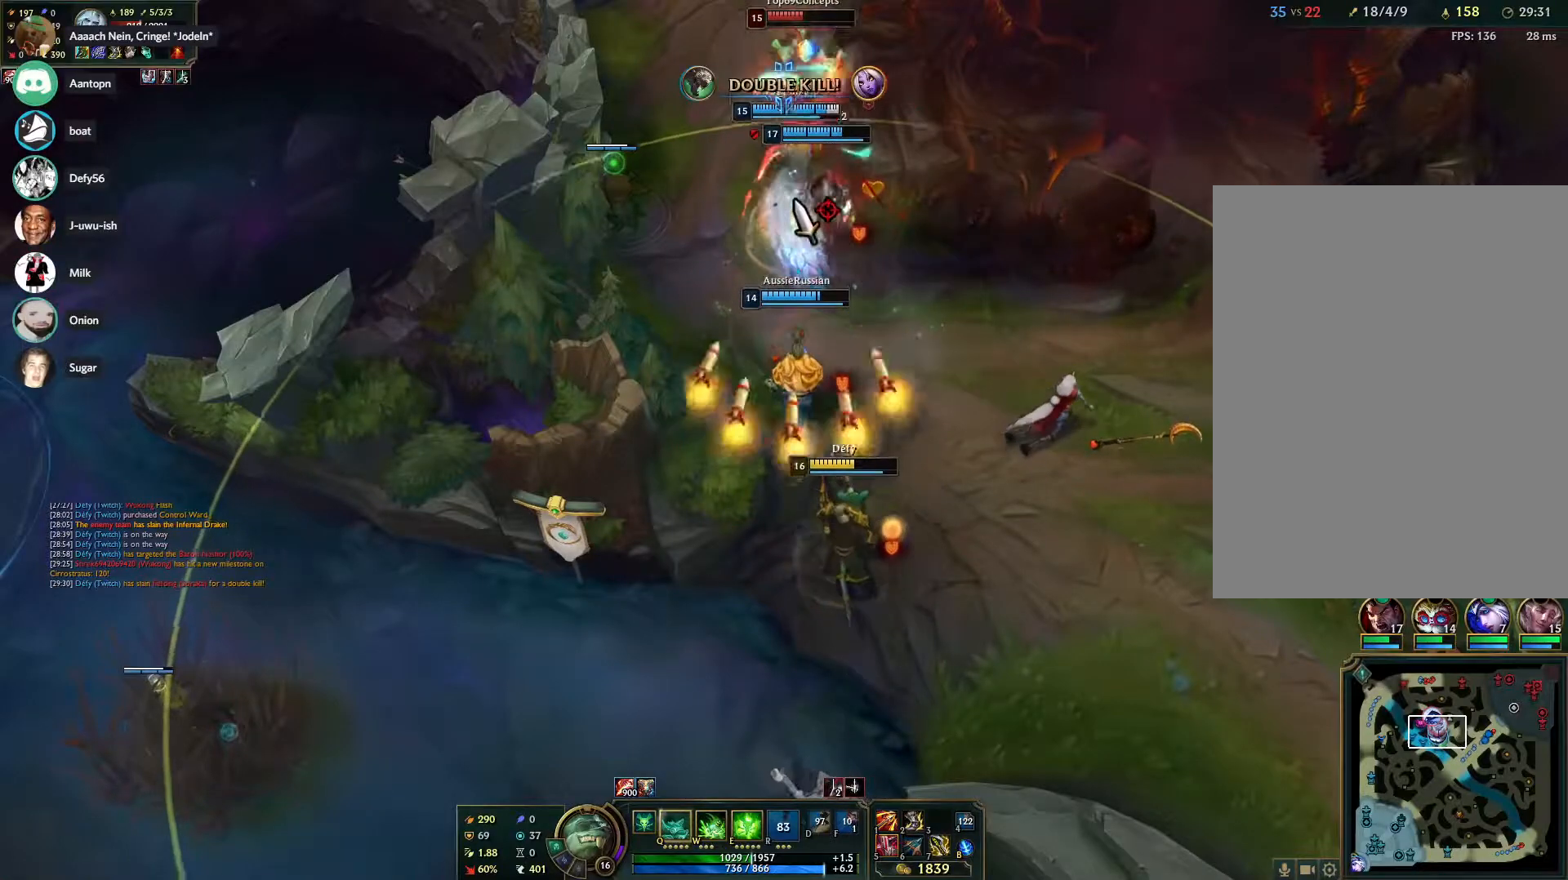
{"keys": [], "mouse": [], "events": [[17, "s", "up"], [117, "s", "down"], [200, "s", "up"], [300, "s", "down"], [350, "s", "up"]]}
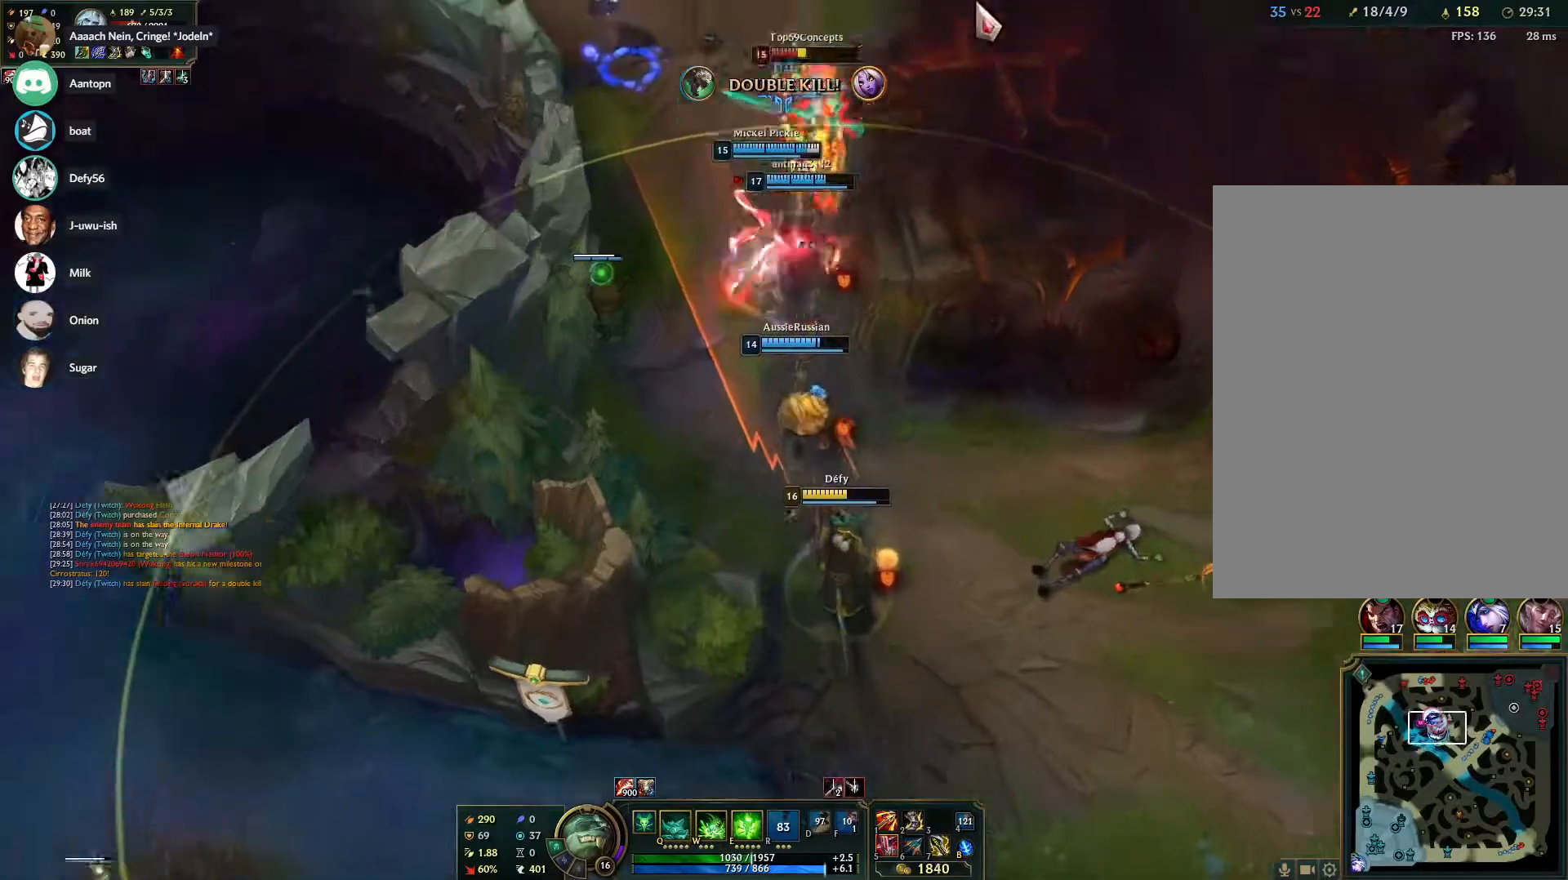
{"keys": ["s"], "mouse": [], "events": [[367, "s", "down"], [467, "s", "up"], [500, "s", "down"]]}
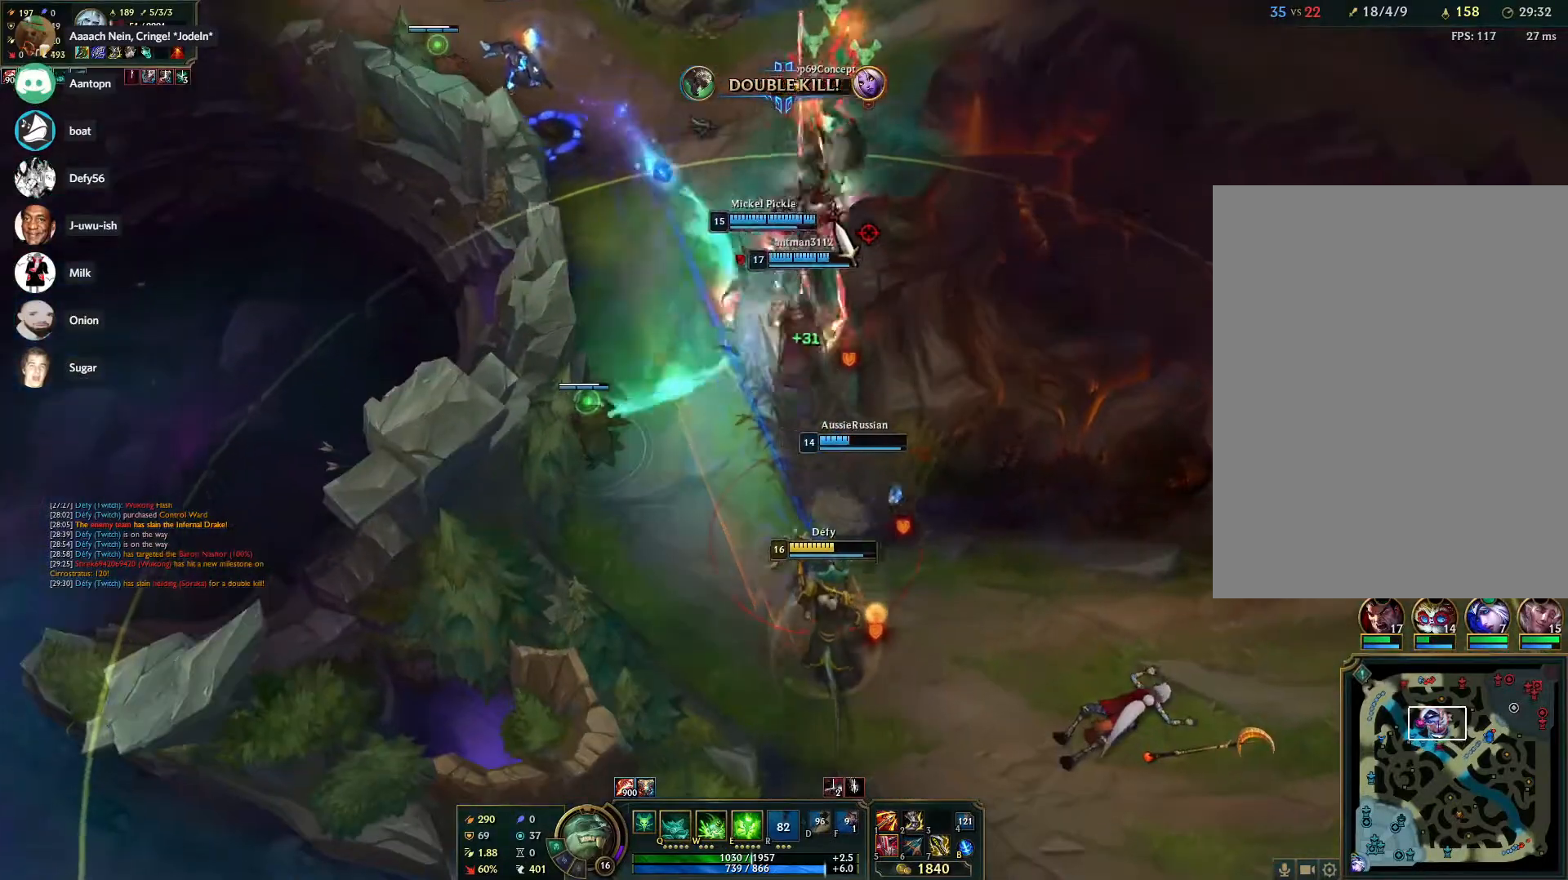
{"keys": [], "mouse": [], "events": [[100, "s", "up"], [200, "s", "down"], [283, "mouse_right", "down"], [283, "s", "up"], [333, "mouse_right", "up"], [433, "e", "down"], [483, "e", "up"]]}
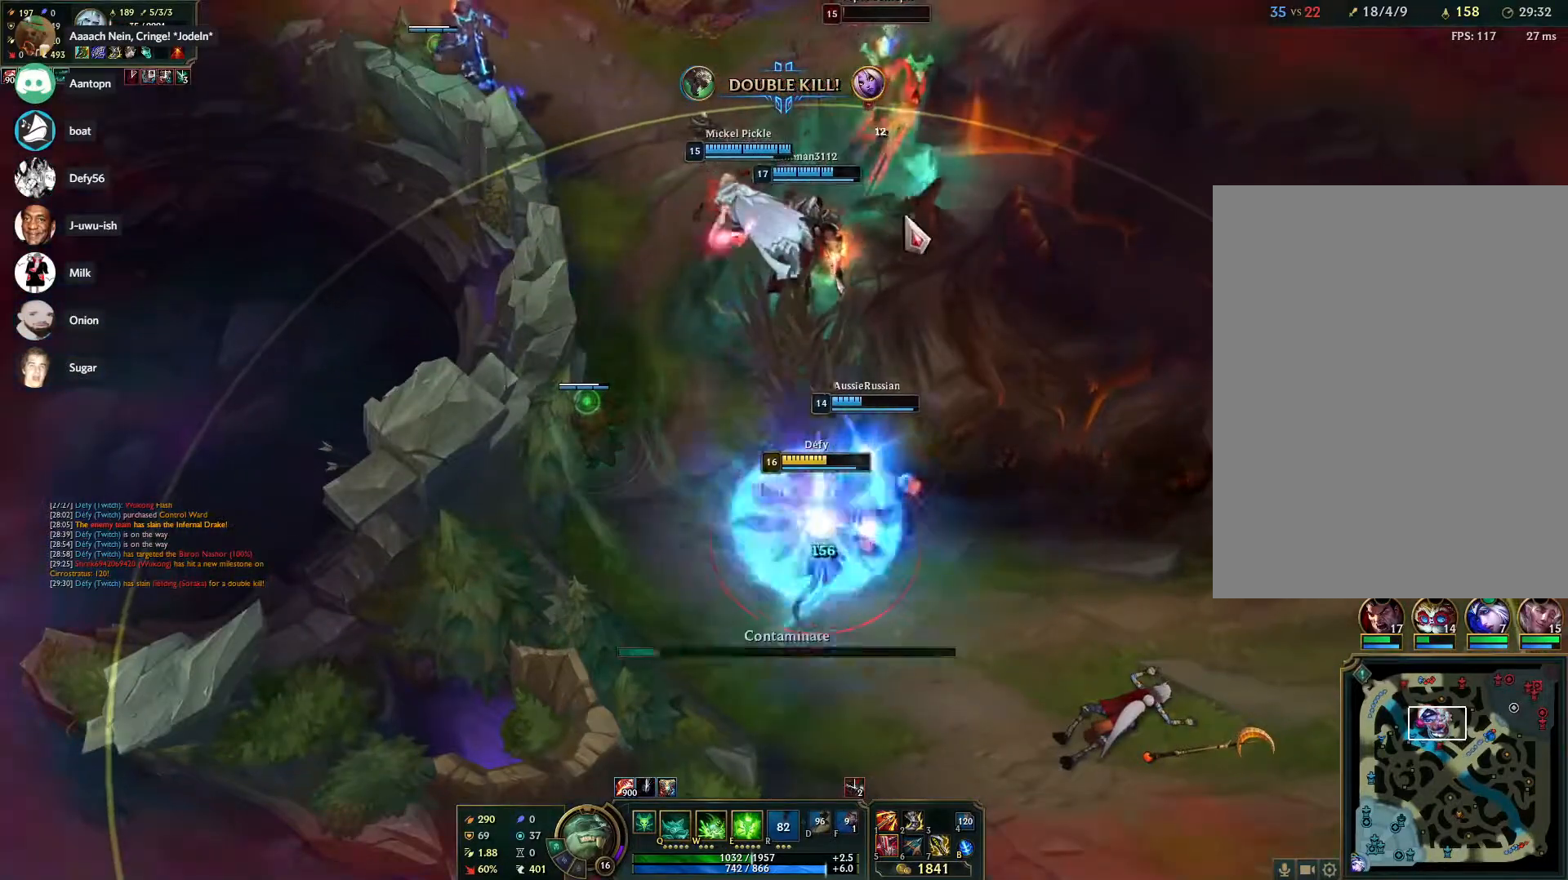
{"keys": [], "mouse": [], "events": [[67, "e", "down"], [117, "e", "up"], [217, "mouse_right", "down"], [350, "mouse_right", "up"], [400, "mouse_right", "down"], [483, "mouse_right", "up"]]}
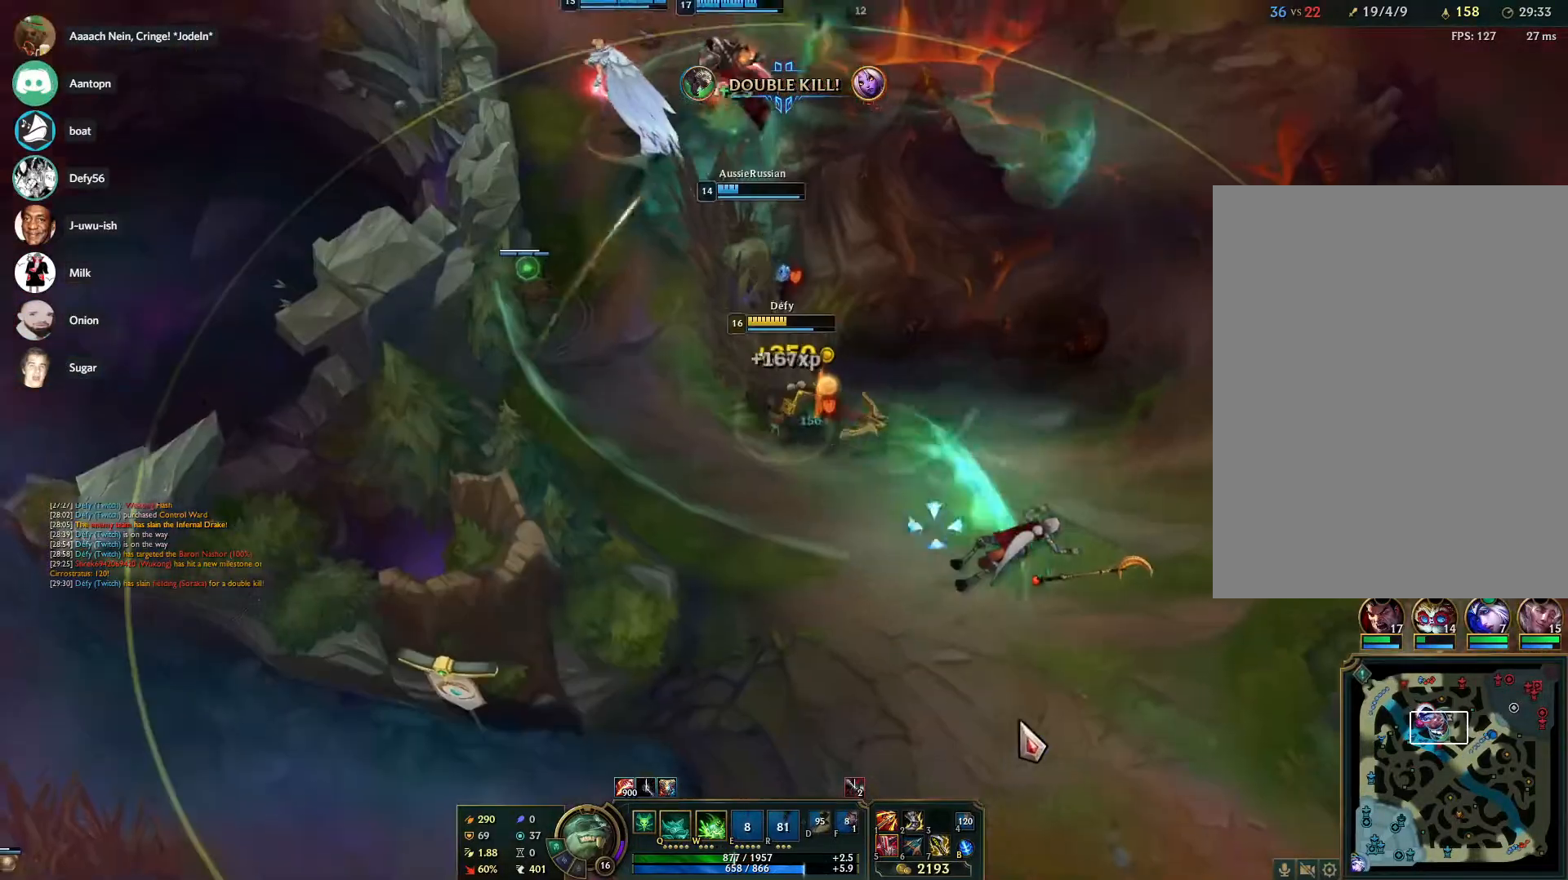
{"keys": [], "mouse": ["right"], "events": [[33, "mouse_right", "down"], [183, "mouse_right", "up"], [217, "mouse_right", "down"], [317, "mouse_right", "up"], [467, "mouse_right", "down"]]}
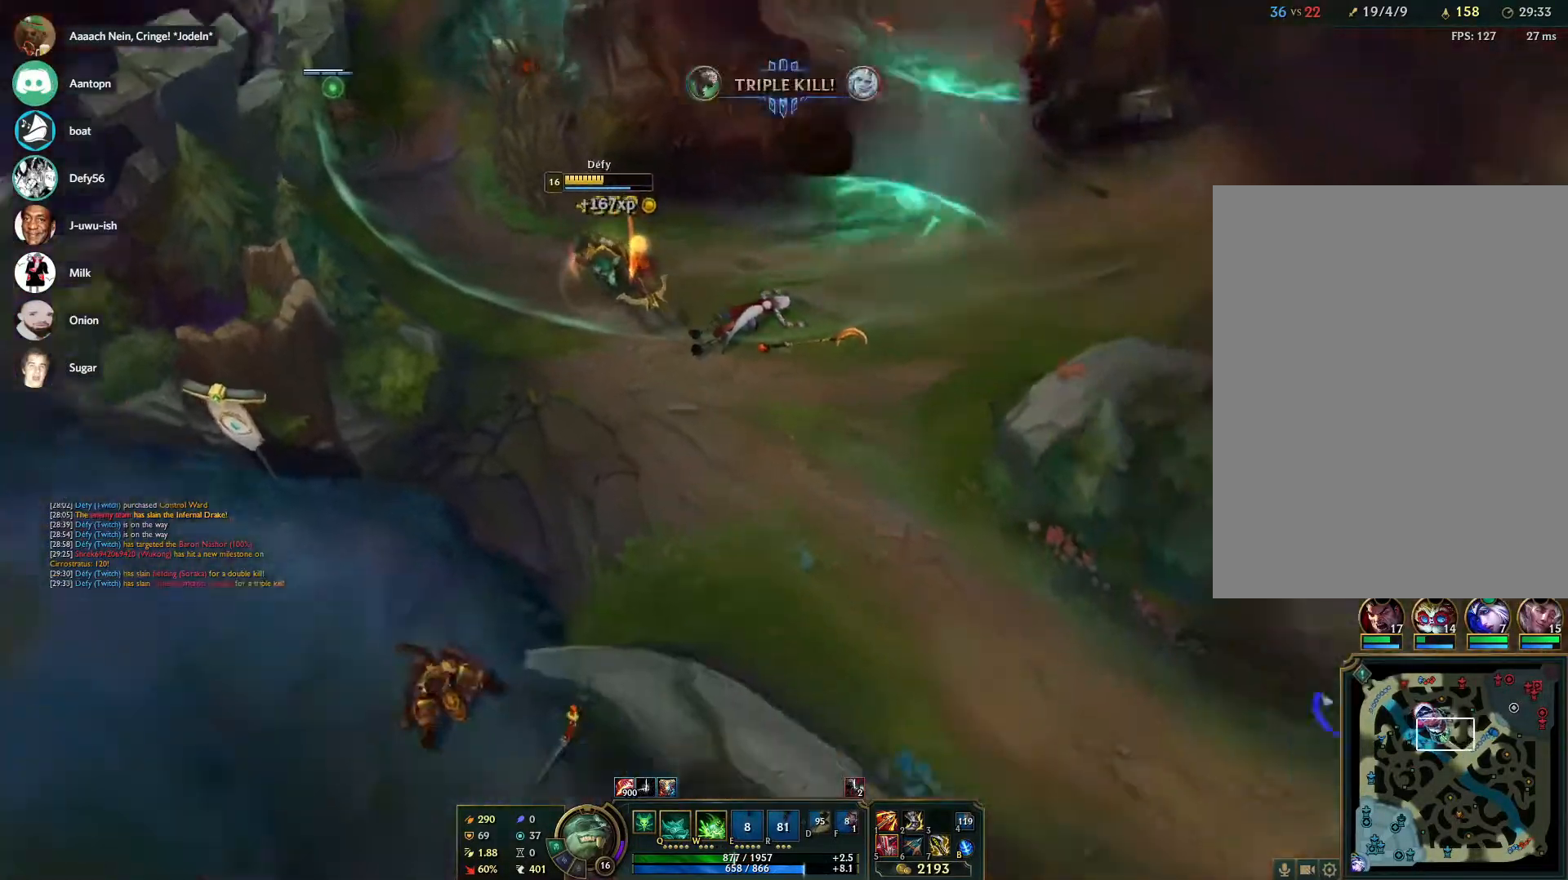
{"keys": [], "mouse": ["right"], "events": [[50, "mouse_right", "up"], [100, "mouse_right", "down"], [233, "mouse_right", "up"], [333, "mouse_right", "down"], [433, "mouse_right", "up"], [467, "mouse_right", "down"]]}
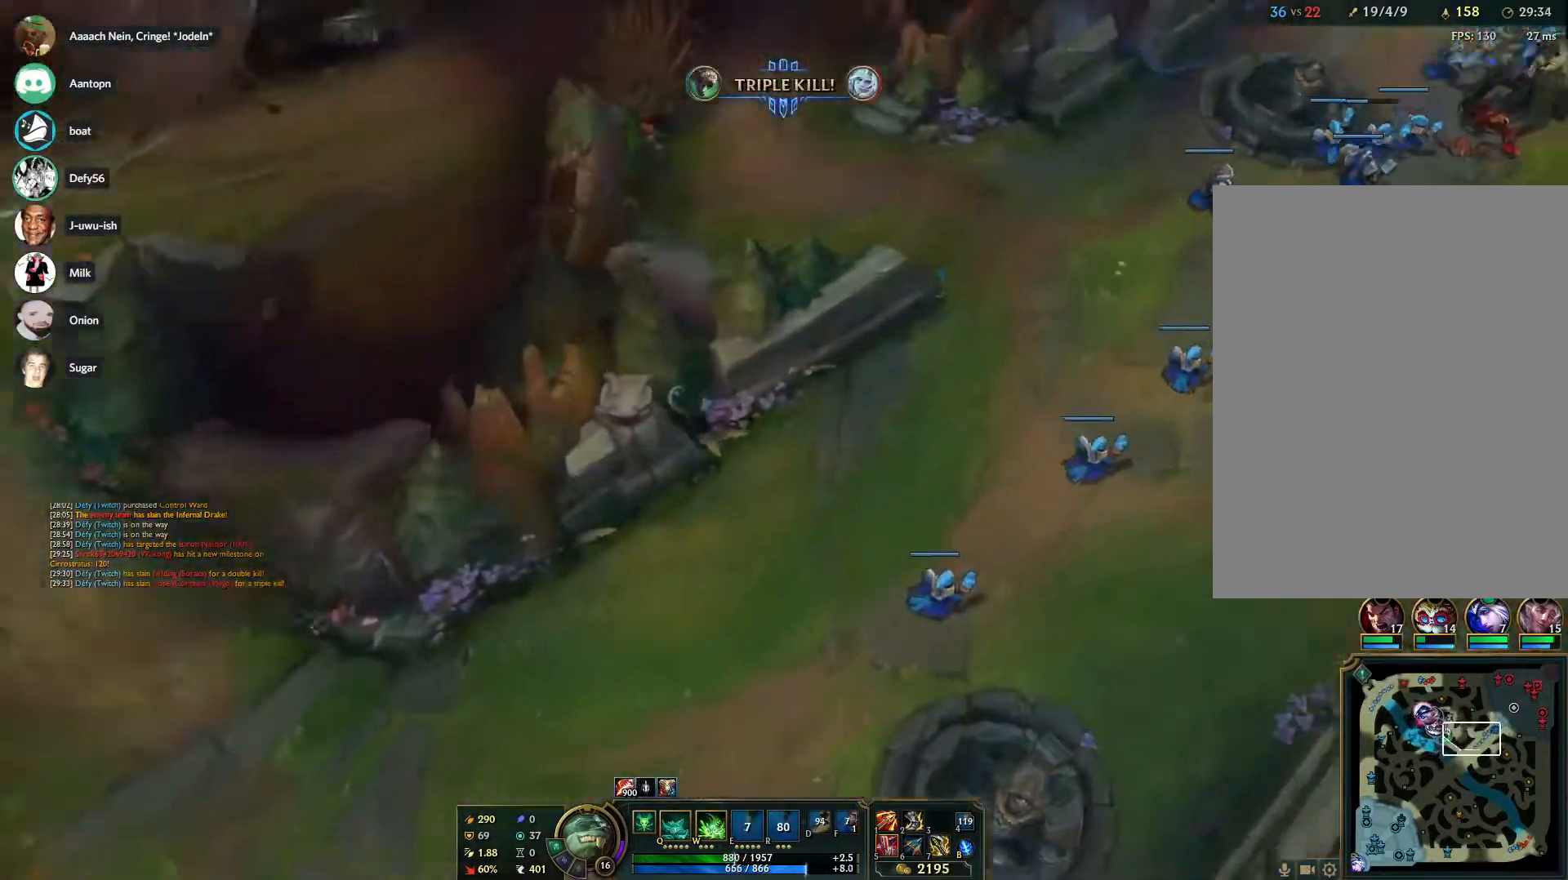
{"keys": [], "mouse": ["right"], "events": [[67, "mouse_right", "up"], [117, "mouse_left", "down"], [250, "mouse_left", "up"], [300, "mouse_right", "down"], [450, "mouse_right", "up"], [500, "mouse_right", "down"]]}
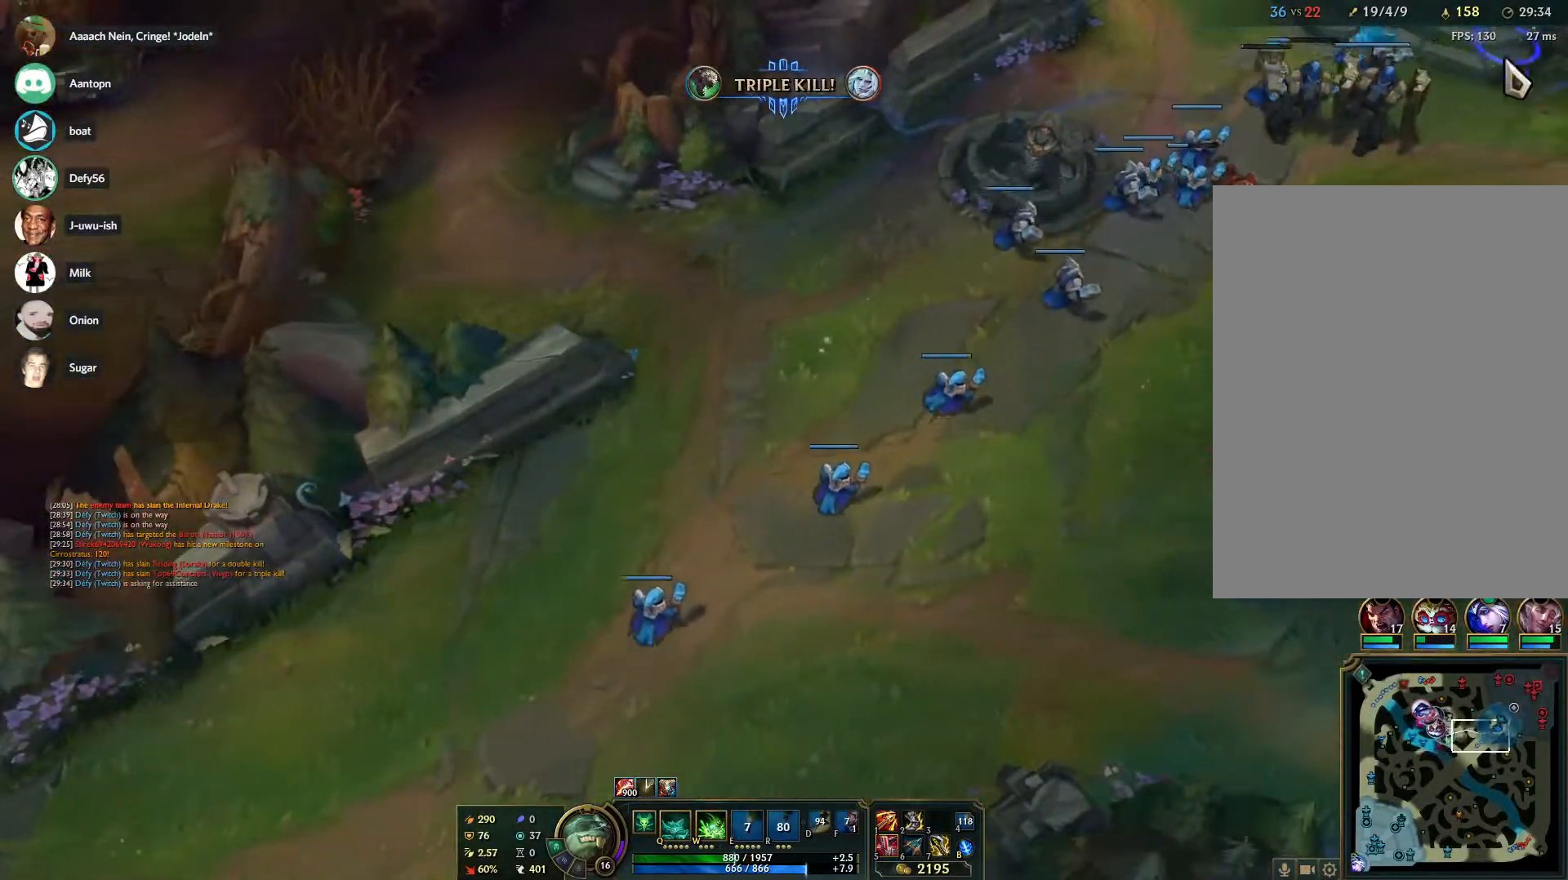
{"keys": [], "mouse": [], "events": [[83, "mouse_right", "up"], [133, "mouse_right", "down"], [267, "mouse_right", "up"]]}
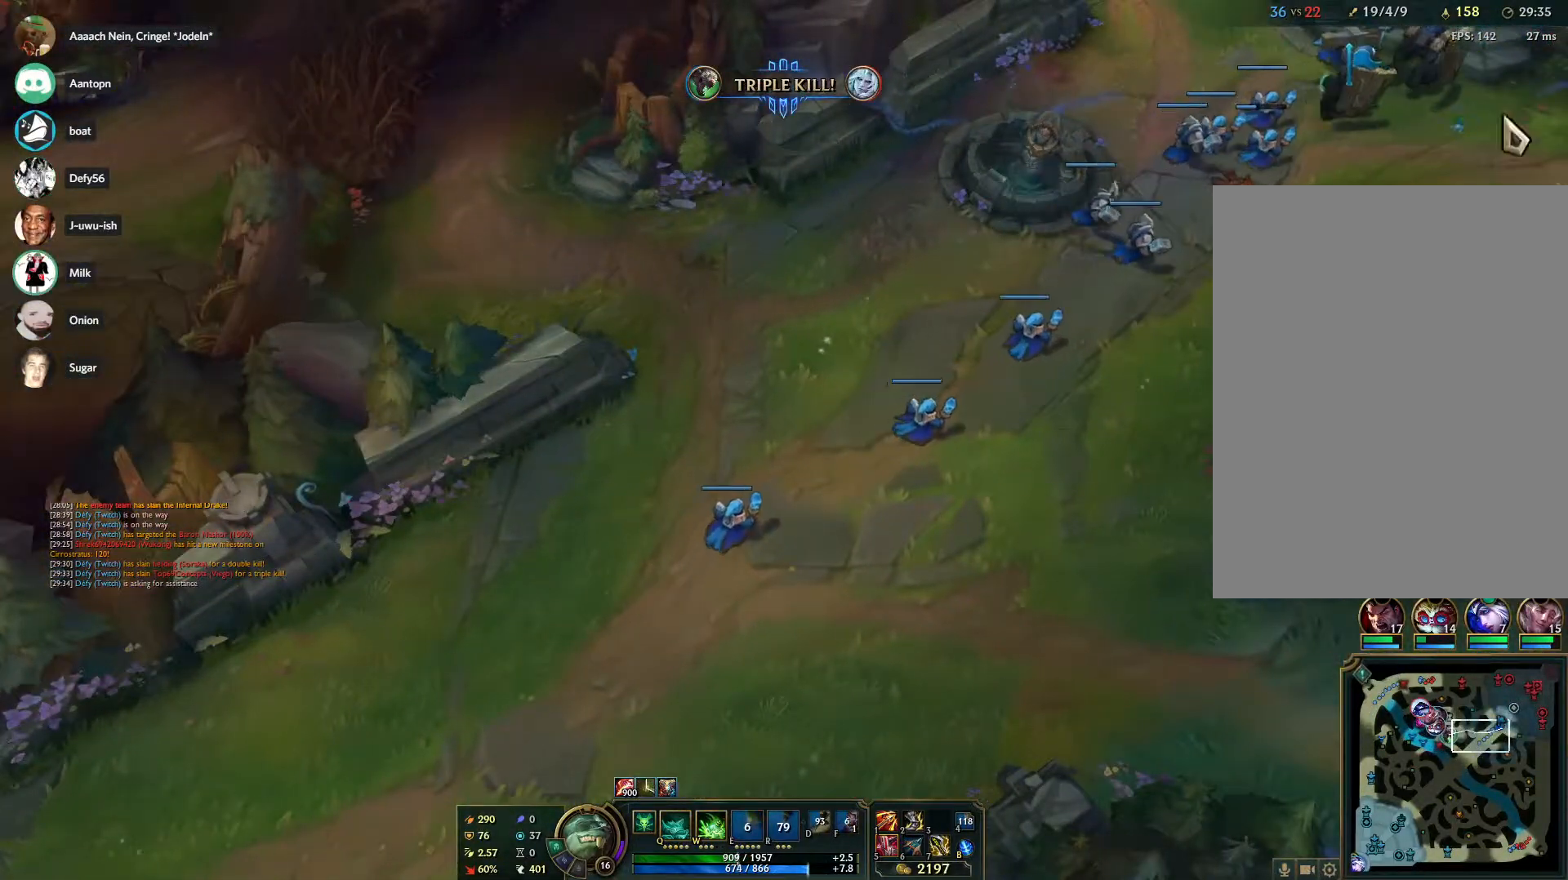
{"keys": [], "mouse": ["right"], "events": [[100, "mouse_right", "down"], [200, "mouse_right", "up"], [233, "mouse_right", "down"], [333, "mouse_right", "up"], [383, "mouse_right", "down"]]}
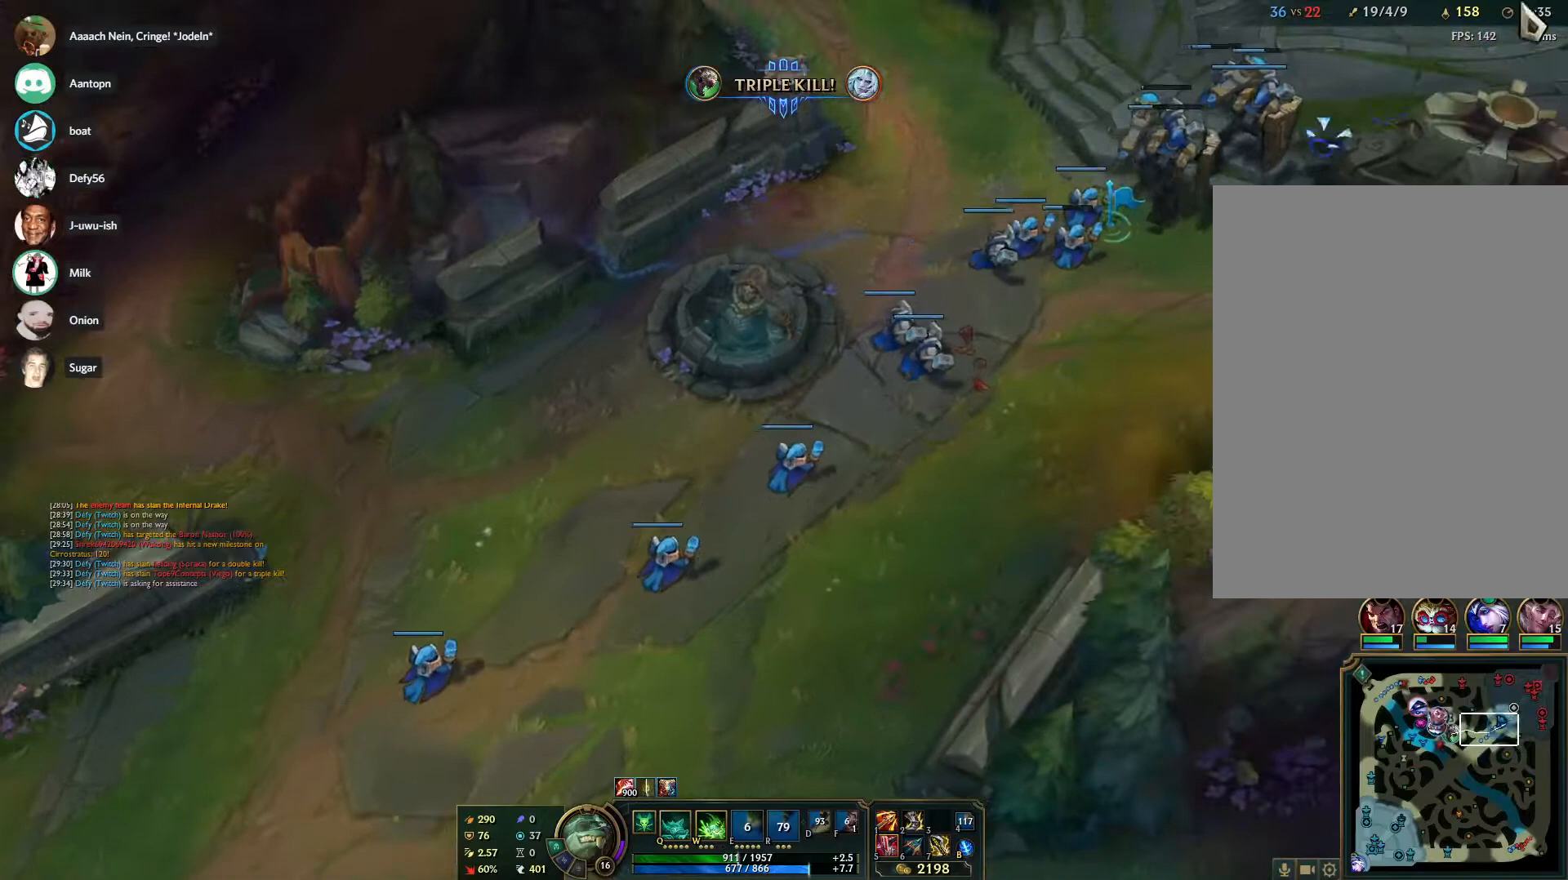
{"keys": [], "mouse": [], "events": [[17, "mouse_right", "up"], [117, "mouse_right", "down"], [167, "mouse_right", "up"], [250, "mouse_right", "down"], [350, "mouse_right", "up"]]}
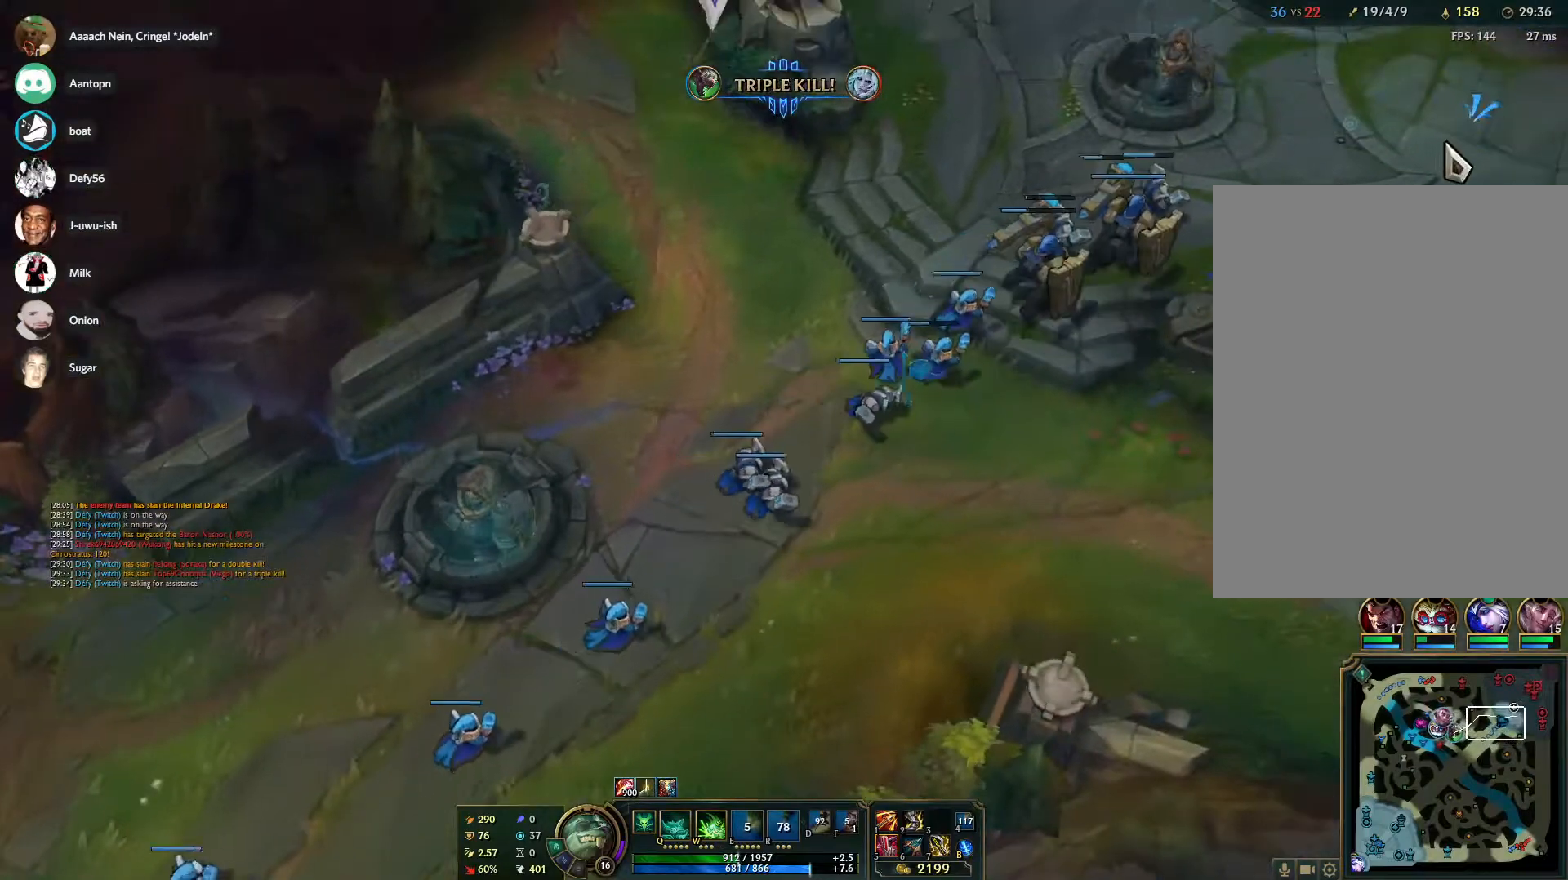
{"keys": [], "mouse": [], "events": [[33, "shift", "down"], [500, "shift", "up"]]}
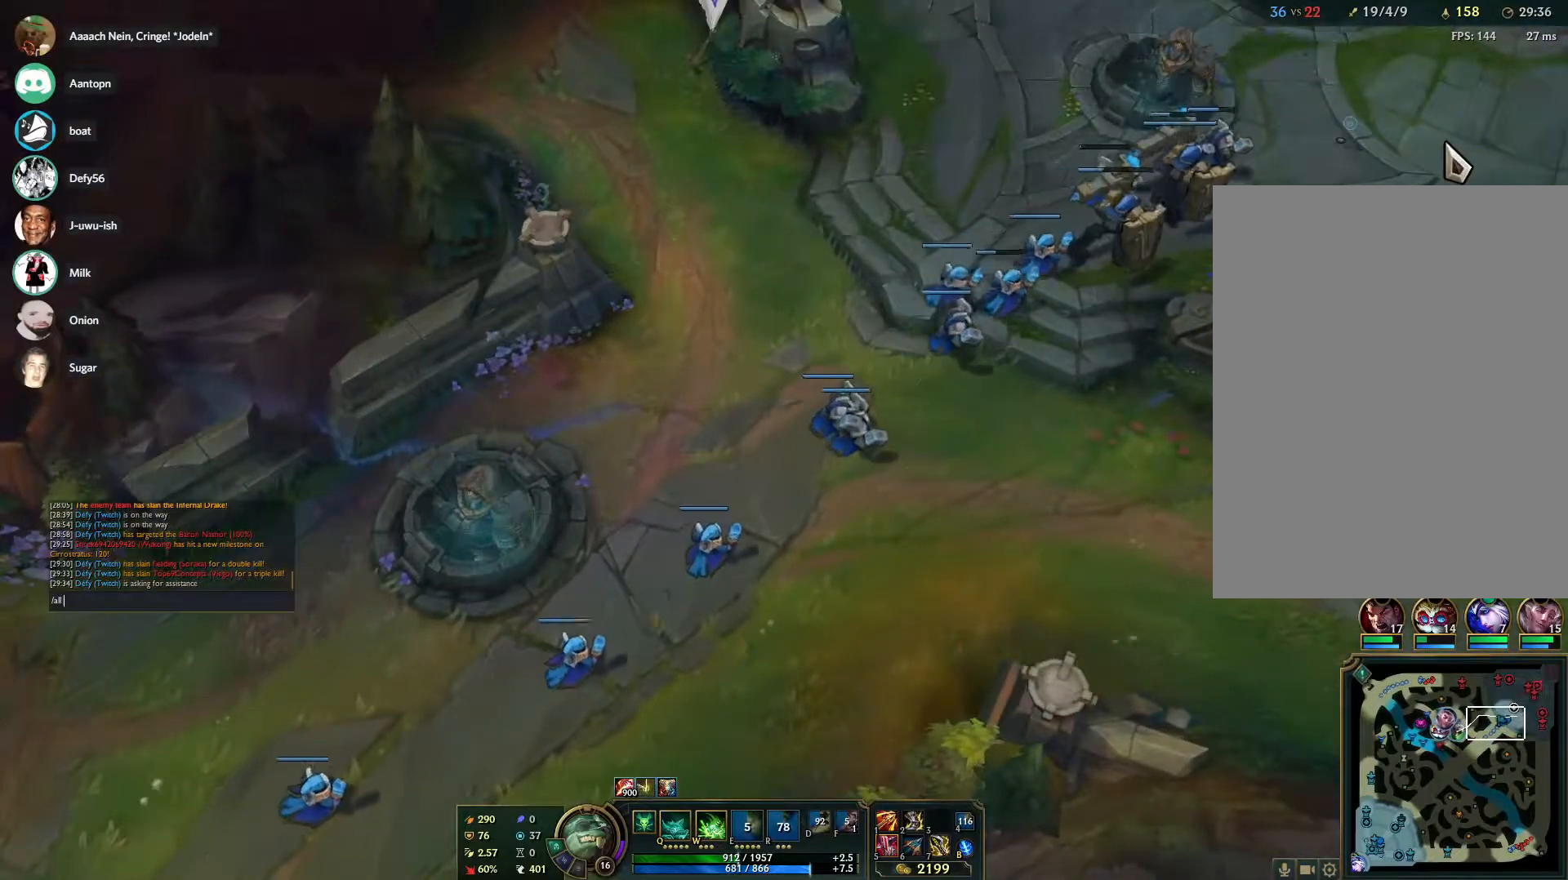
{"keys": [], "mouse": [], "events": []}
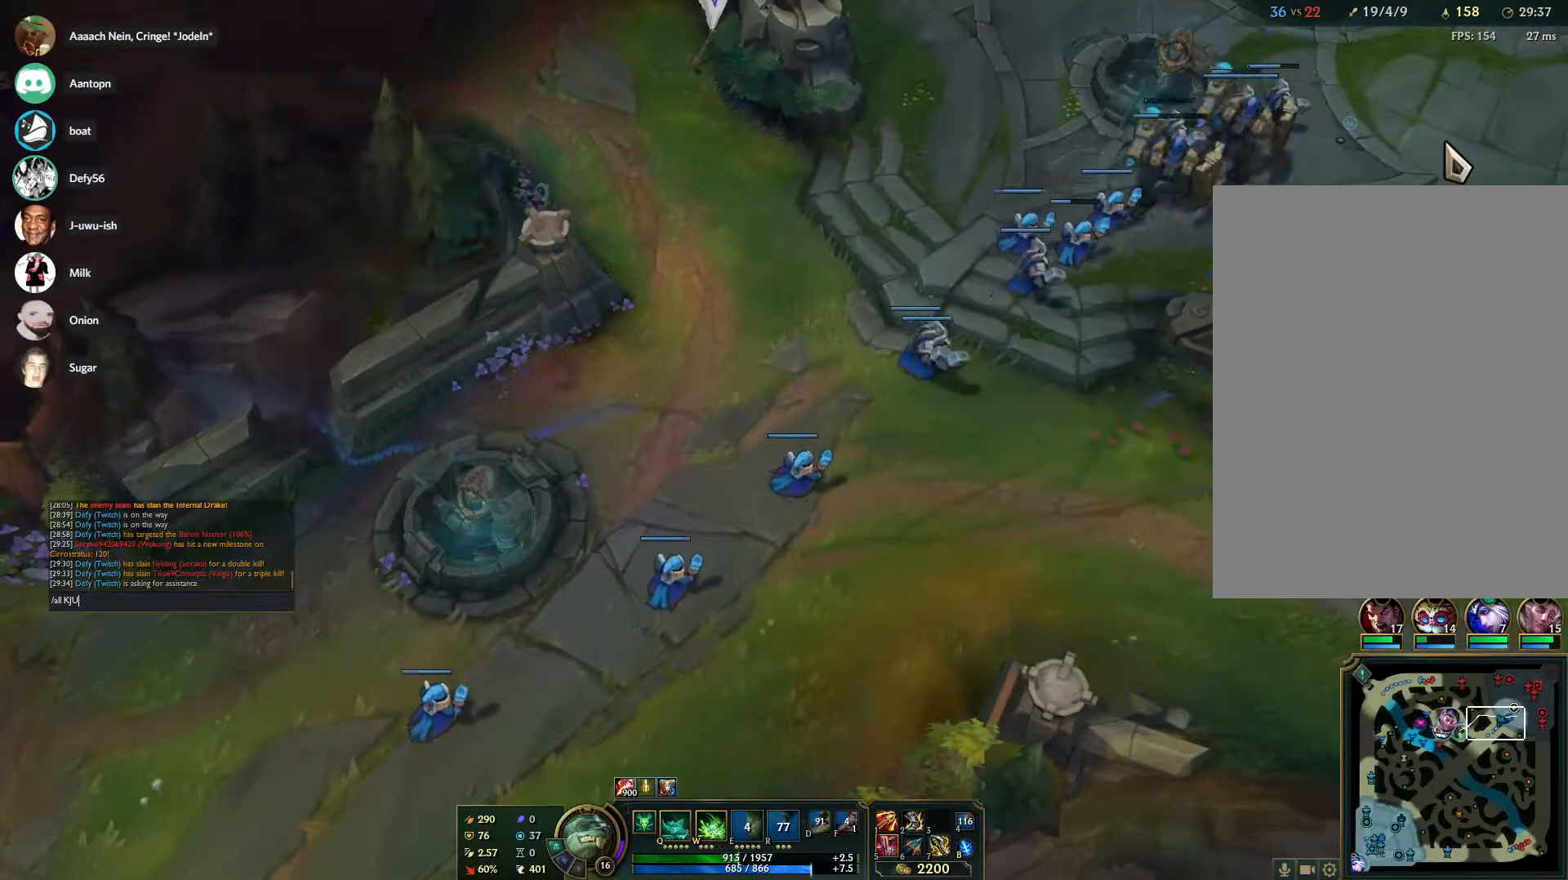
{"keys": [], "mouse": [], "events": []}
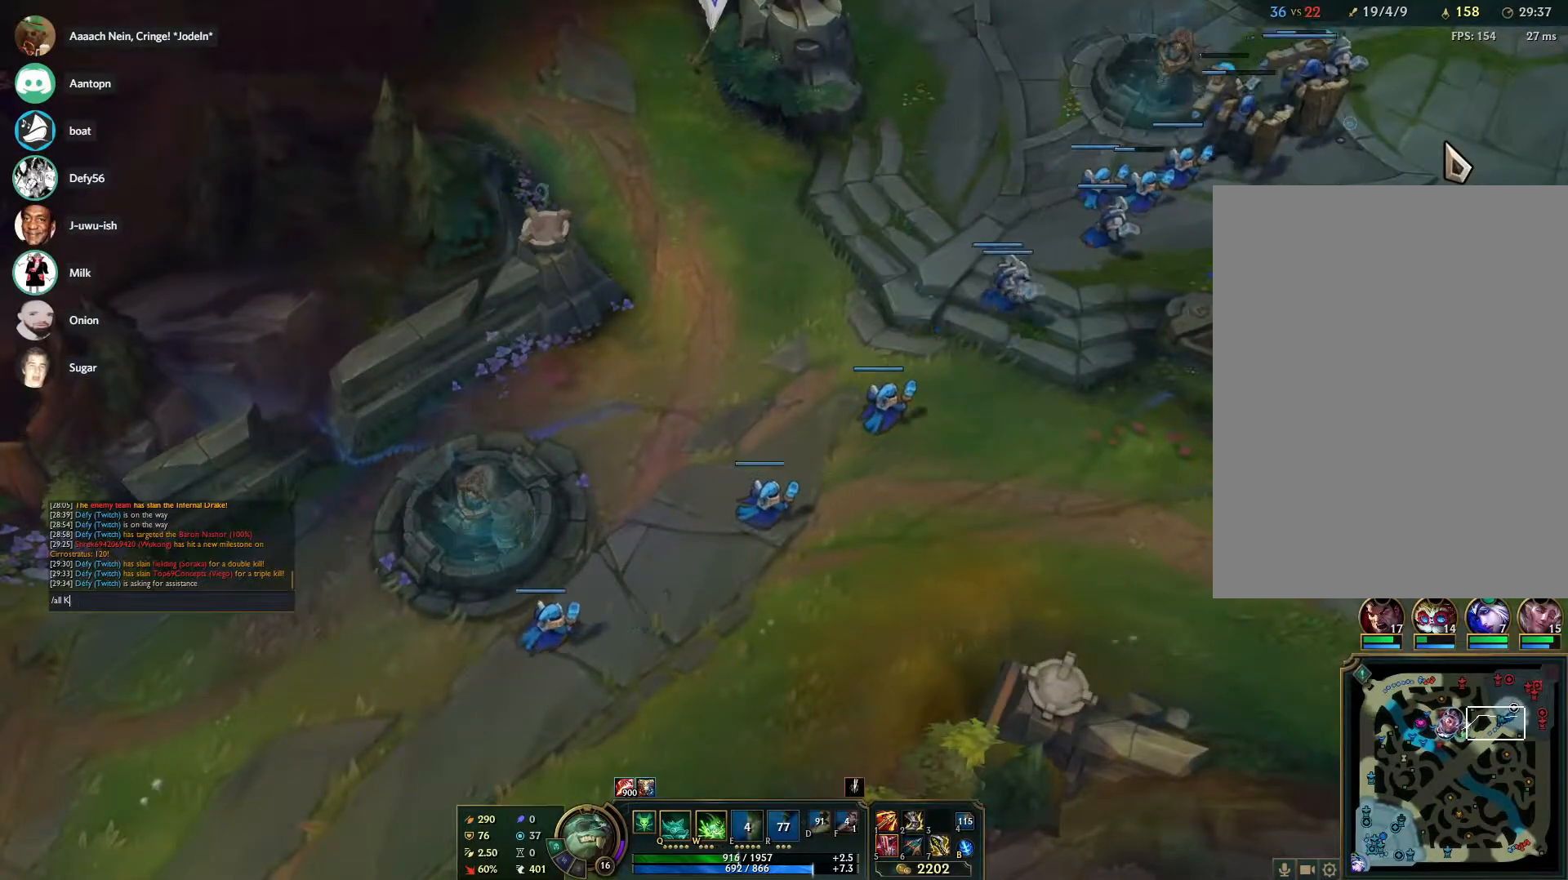
{"keys": [], "mouse": [], "events": []}
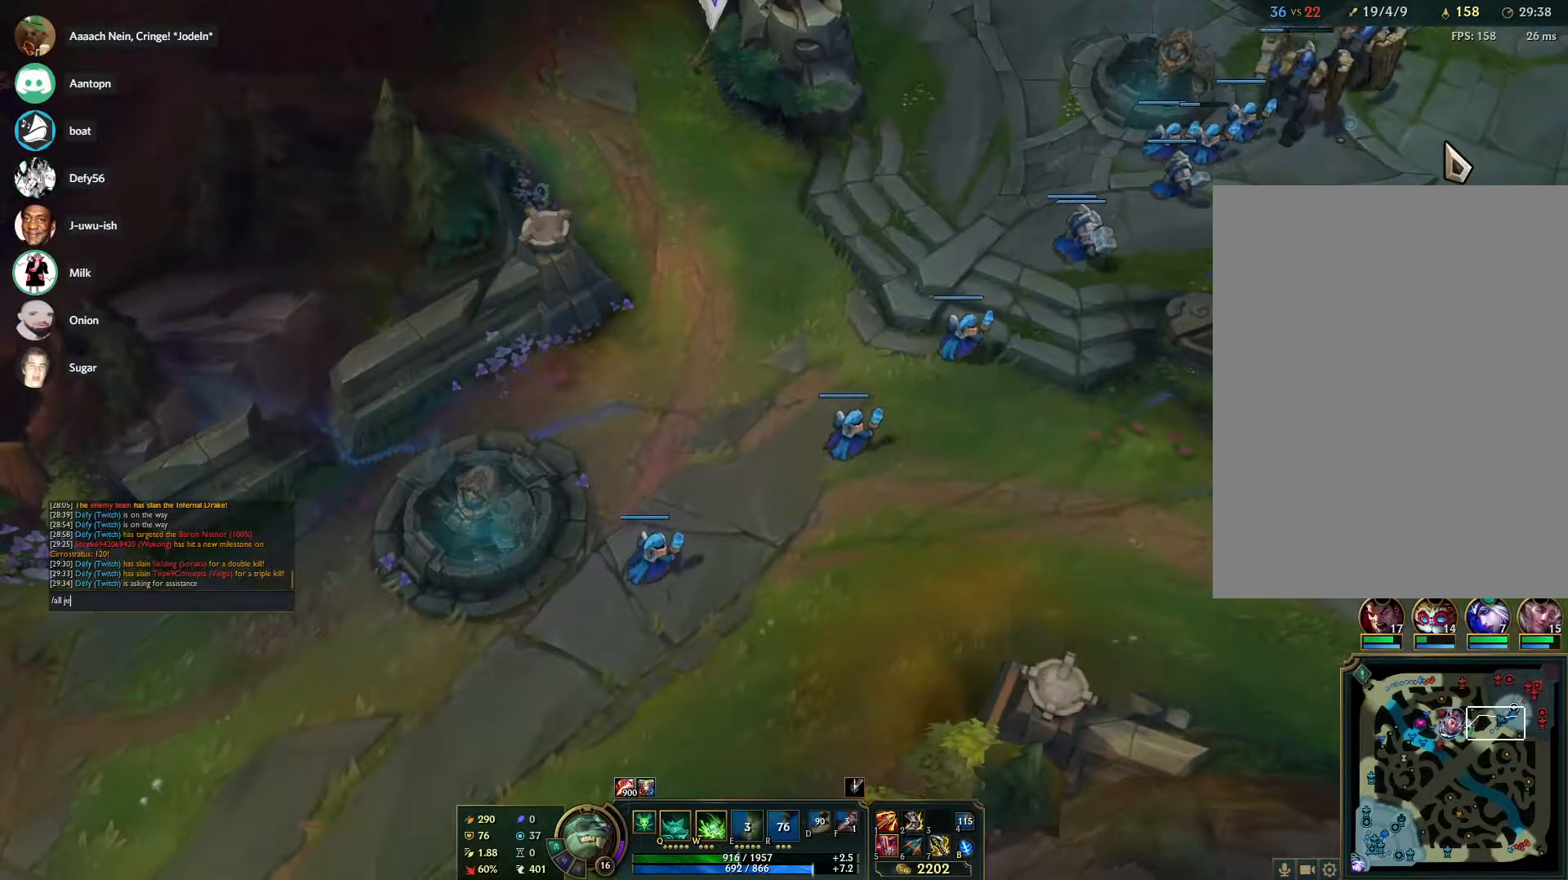
{"keys": ["f"], "mouse": [], "events": [[50, "s", "down"], [150, "t", "down"], [200, "s", "up"], [233, "space", "down"], [233, "t", "up"], [367, "f", "down"], [383, "space", "up"]]}
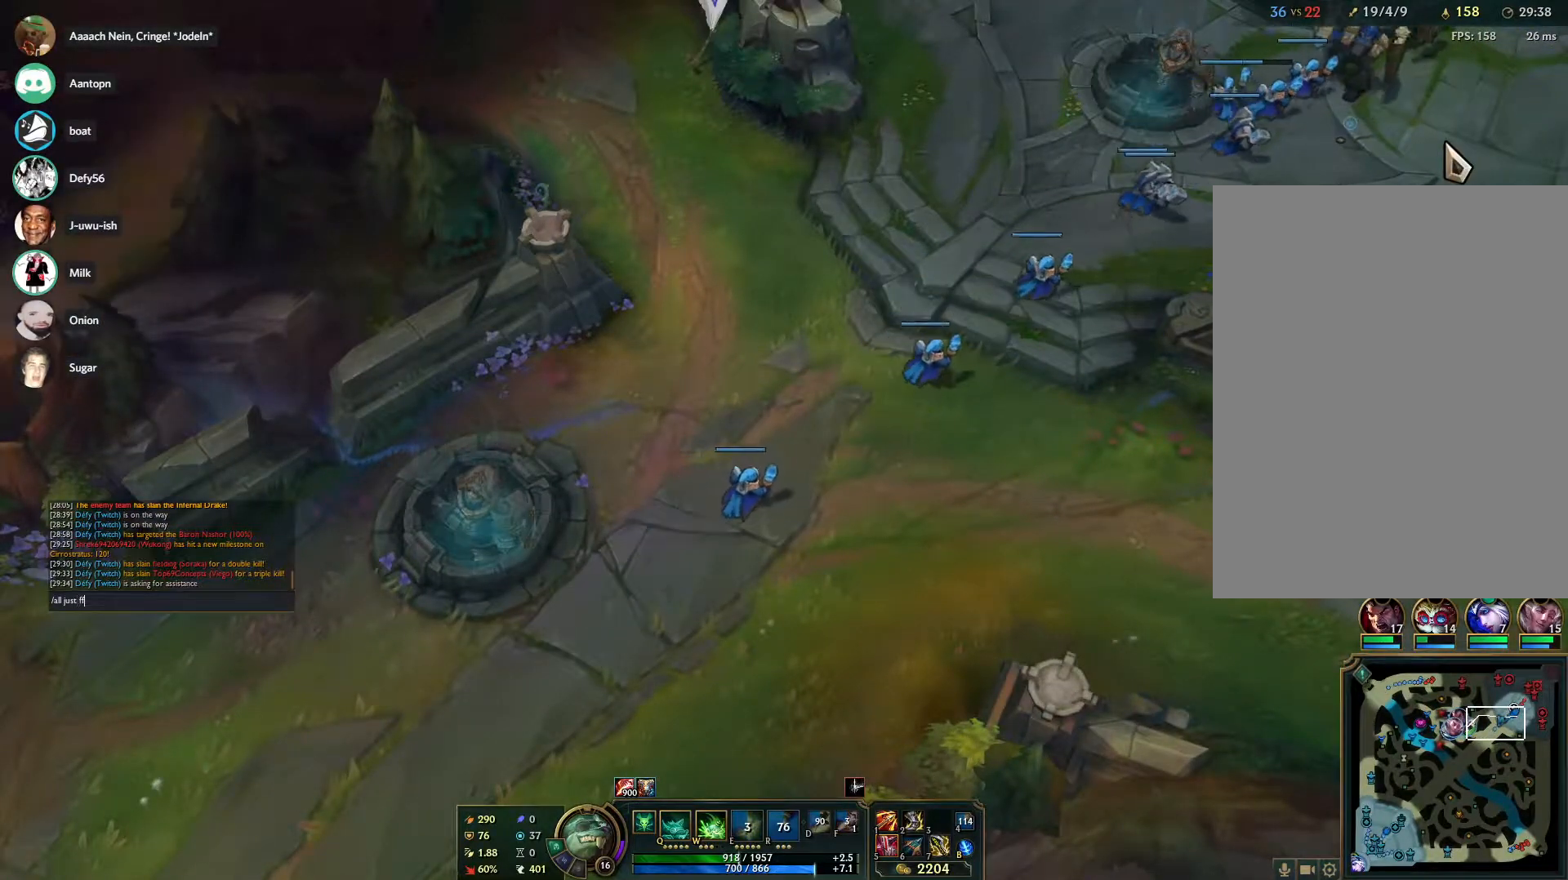
{"keys": [], "mouse": [], "events": [[117, "f", "up"], [117, "space", "down"], [250, "space", "up"]]}
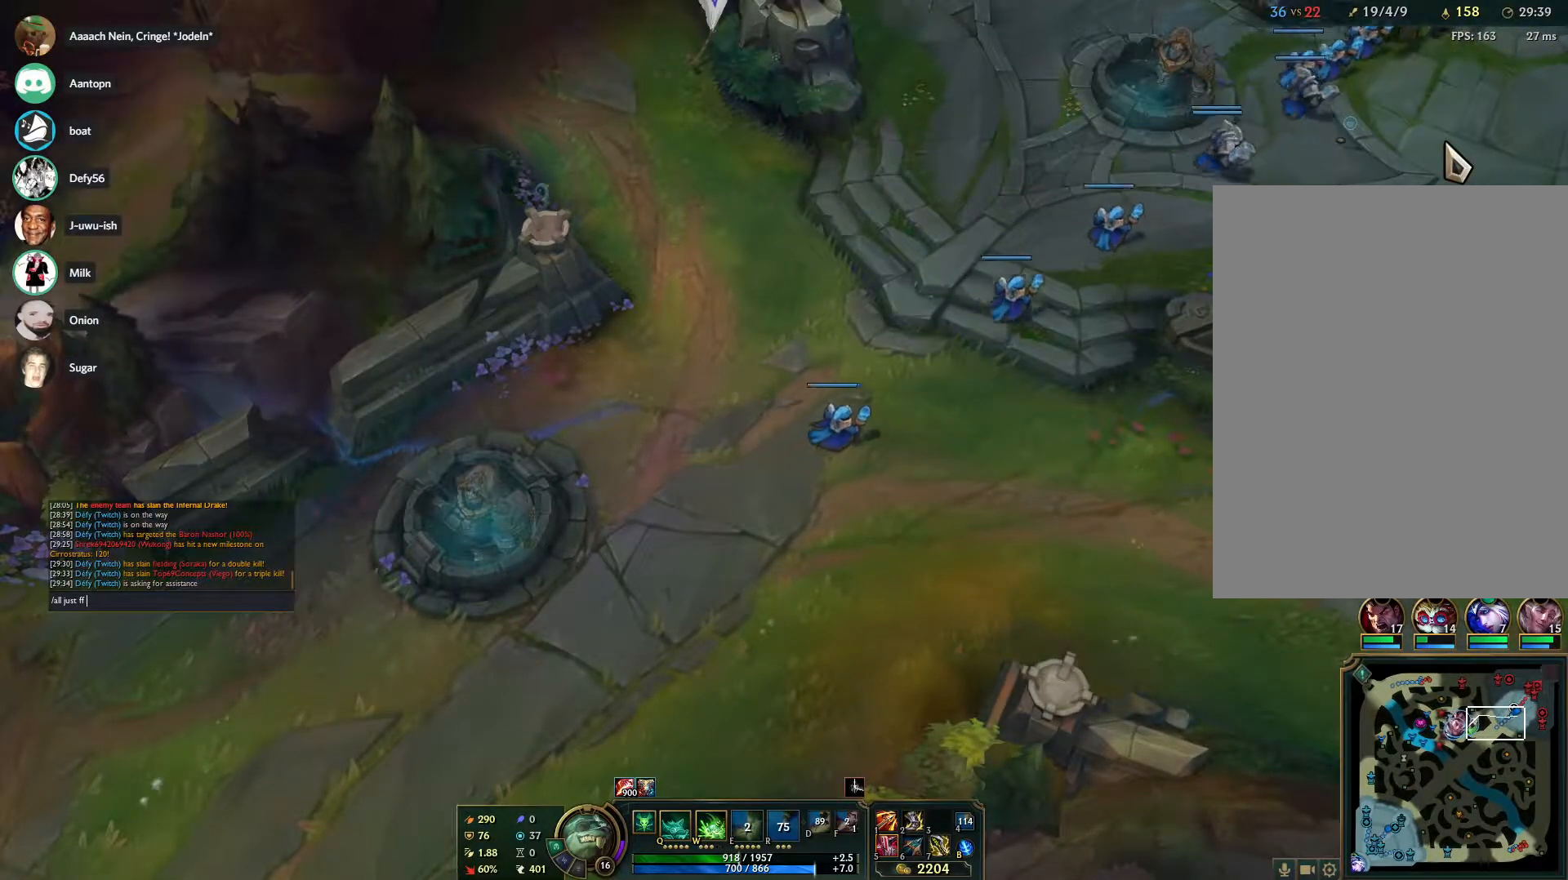
{"keys": [], "mouse": [], "events": [[33, "b", "down"], [83, "b", "up"], [83, "e", "down"], [183, "e", "up"], [217, "c", "down"], [267, "a", "down"], [367, "c", "up"], [417, "a", "up"]]}
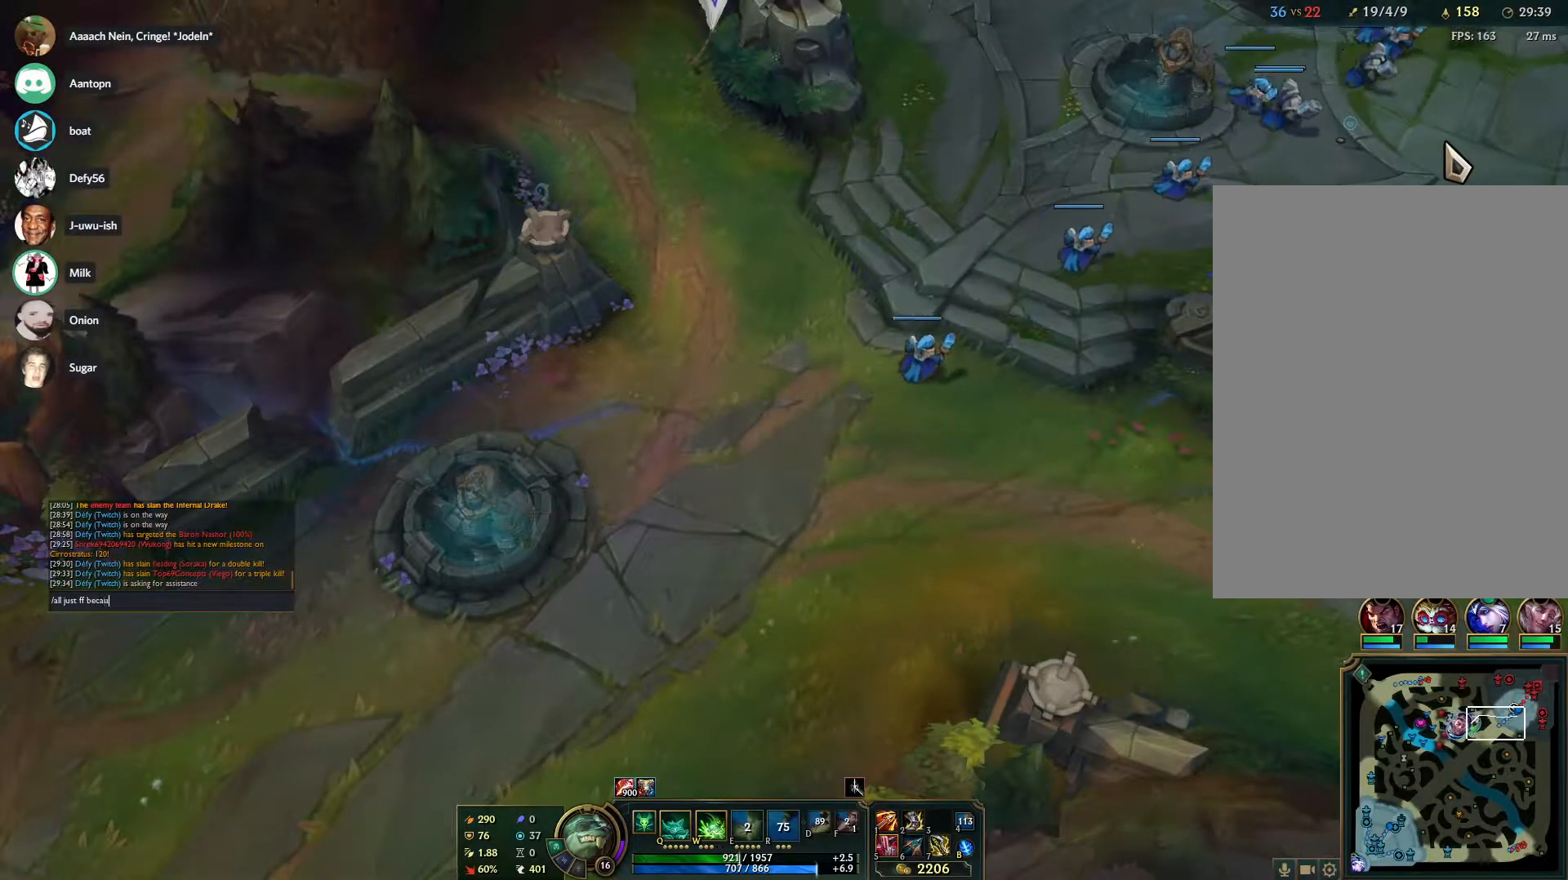
{"keys": ["r"], "mouse": [], "events": [[17, "s", "down"], [100, "e", "down"], [150, "s", "up"], [200, "e", "up"], [200, "space", "down"], [333, "space", "up"], [433, "r", "down"]]}
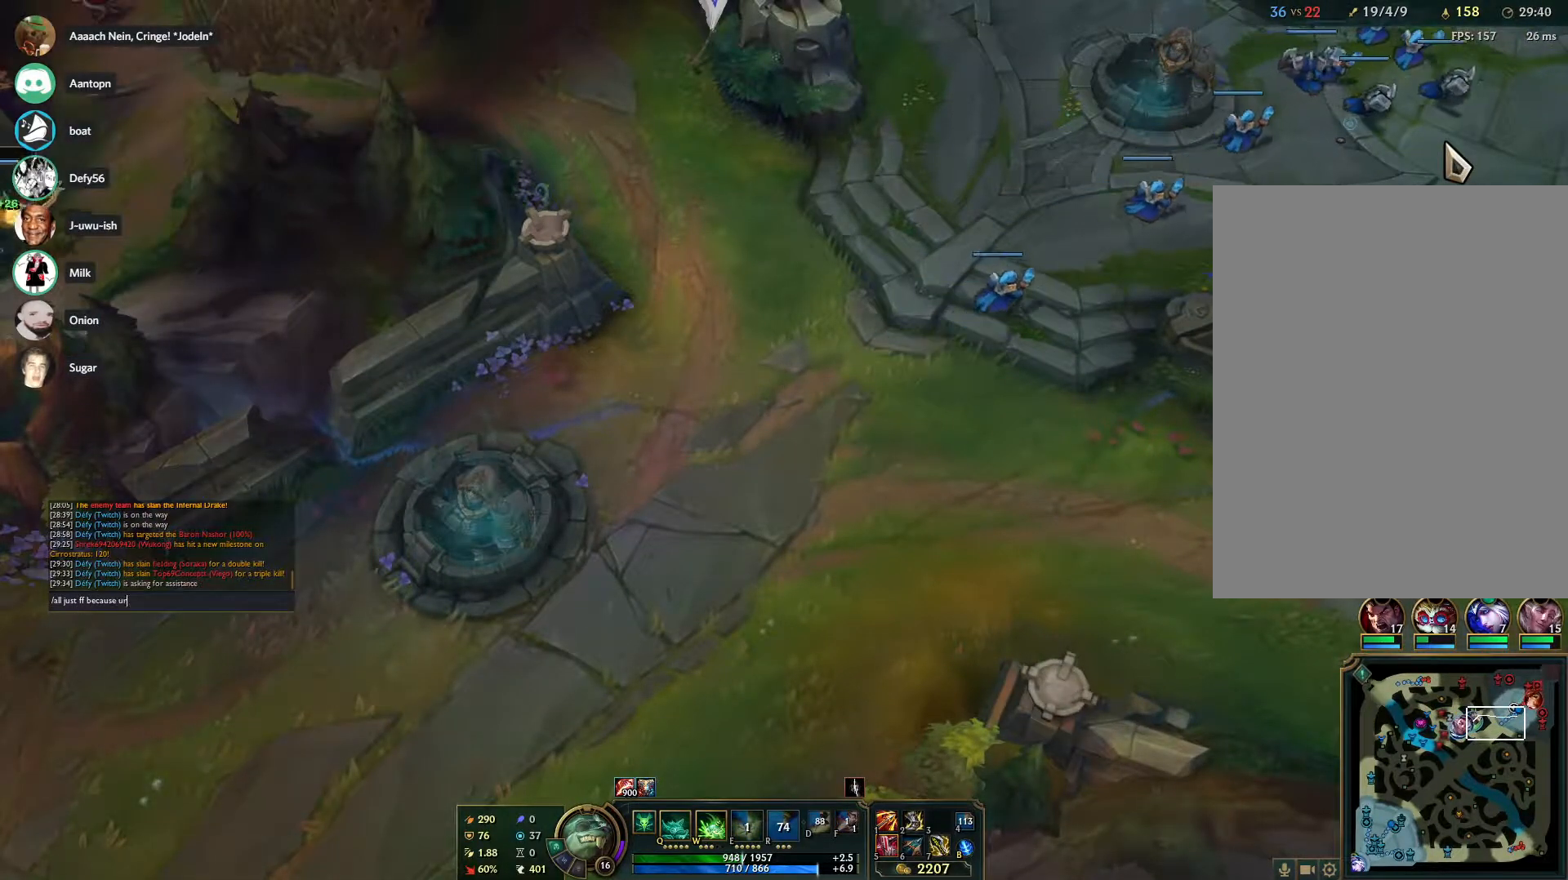
{"keys": ["space"], "mouse": [], "events": [[17, "space", "down"], [67, "r", "up"], [117, "space", "up"], [167, "a", "down"], [300, "a", "up"], [450, "space", "down"]]}
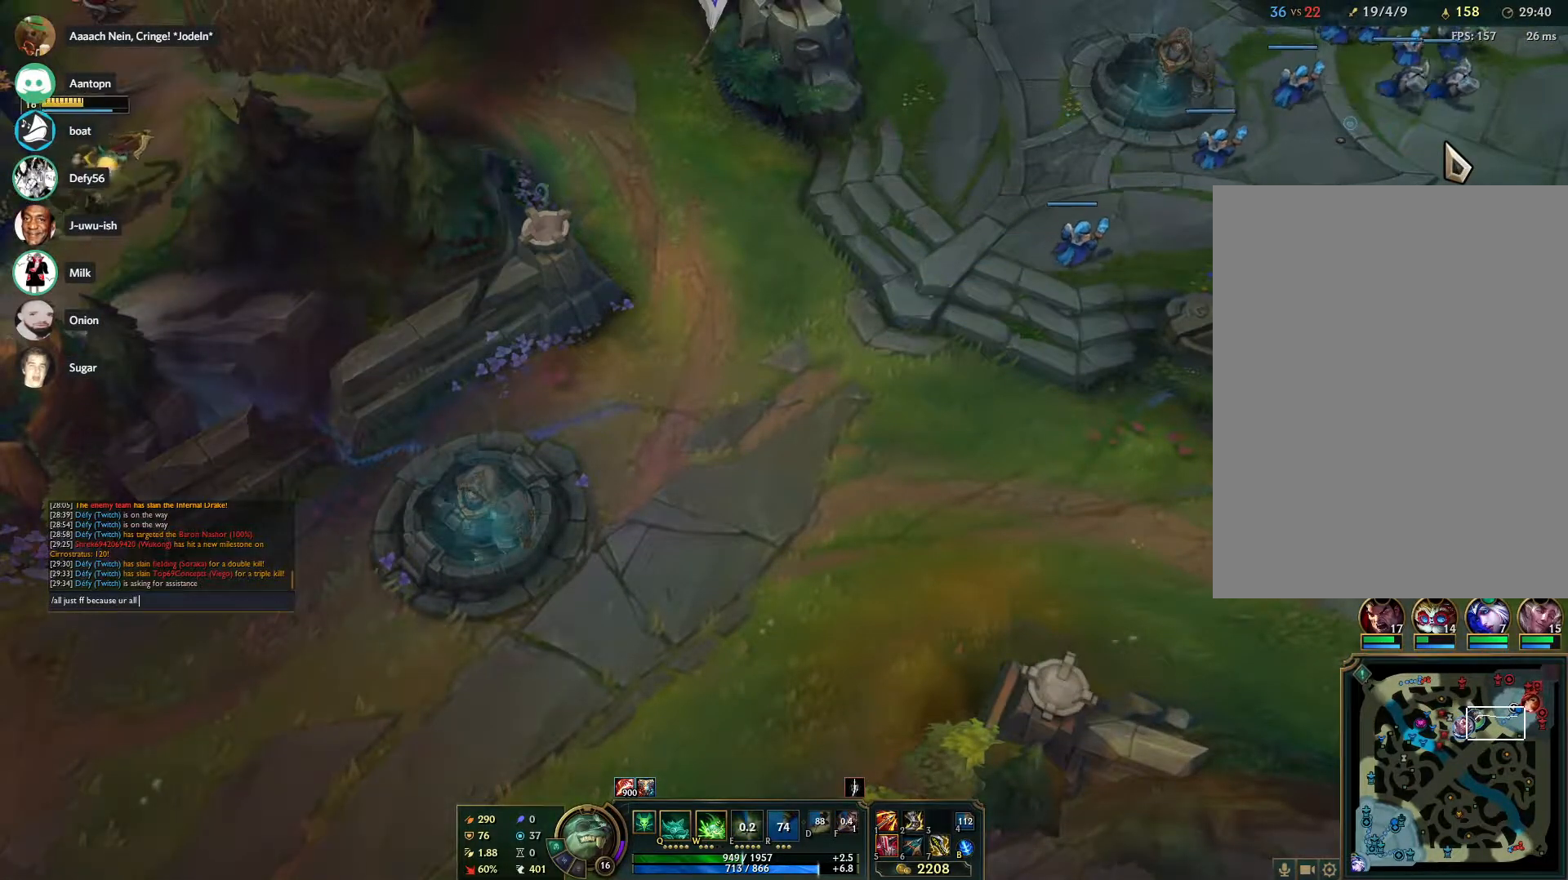
{"keys": ["a", "s"], "mouse": [], "events": [[83, "space", "up"], [233, "t", "down"], [283, "r", "down"], [367, "a", "down"], [367, "t", "up"], [417, "r", "up"], [467, "s", "down"]]}
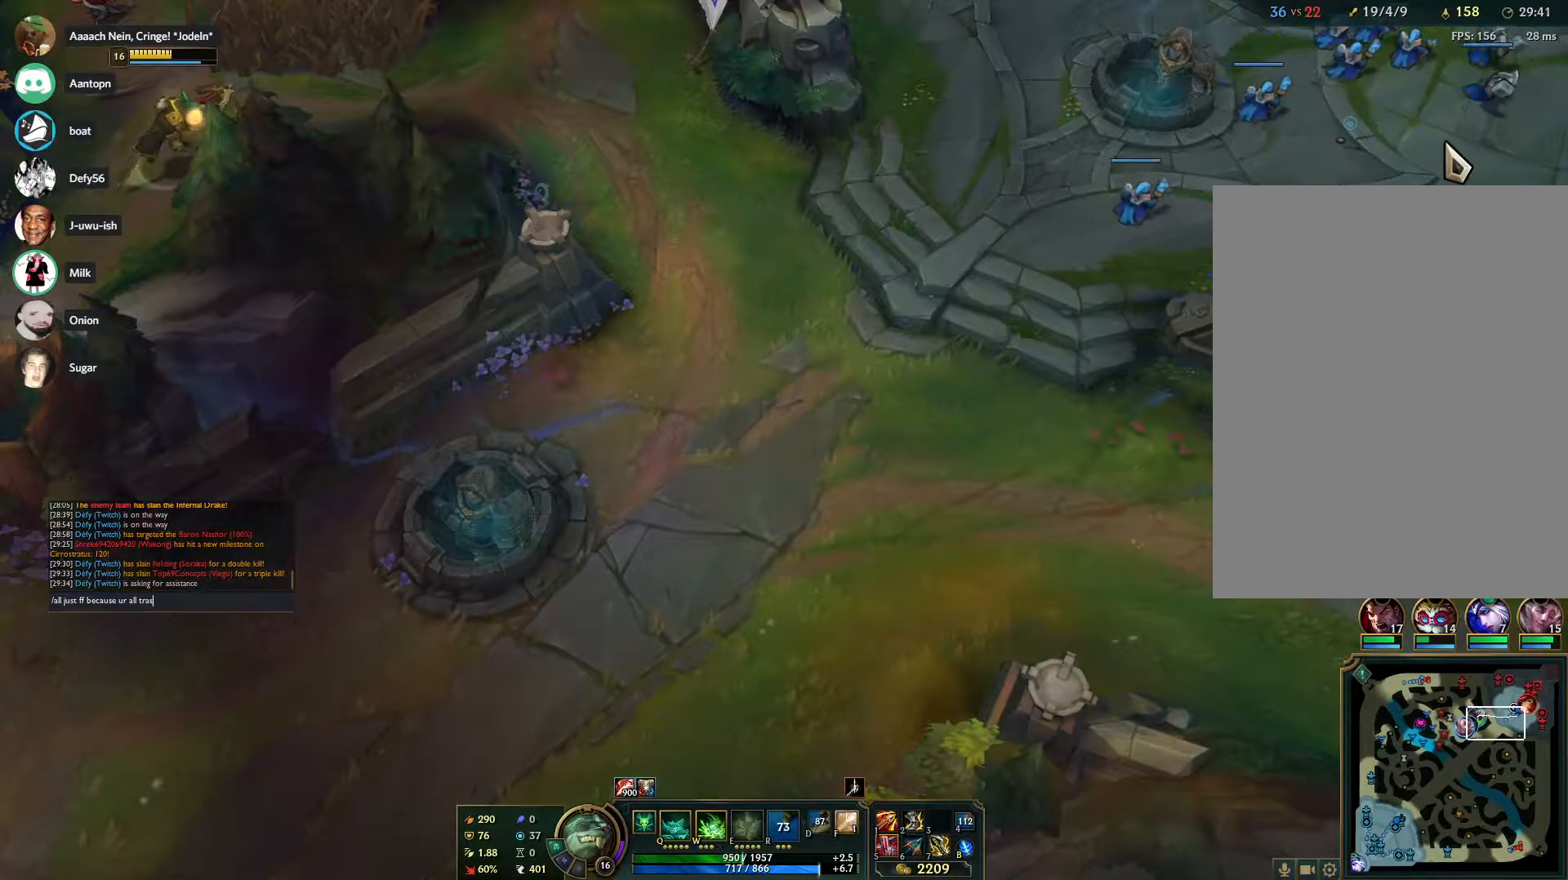
{"keys": ["a"], "mouse": [], "events": [[17, "a", "up"], [100, "s", "up"], [200, "space", "down"], [283, "space", "up"], [383, "a", "down"]]}
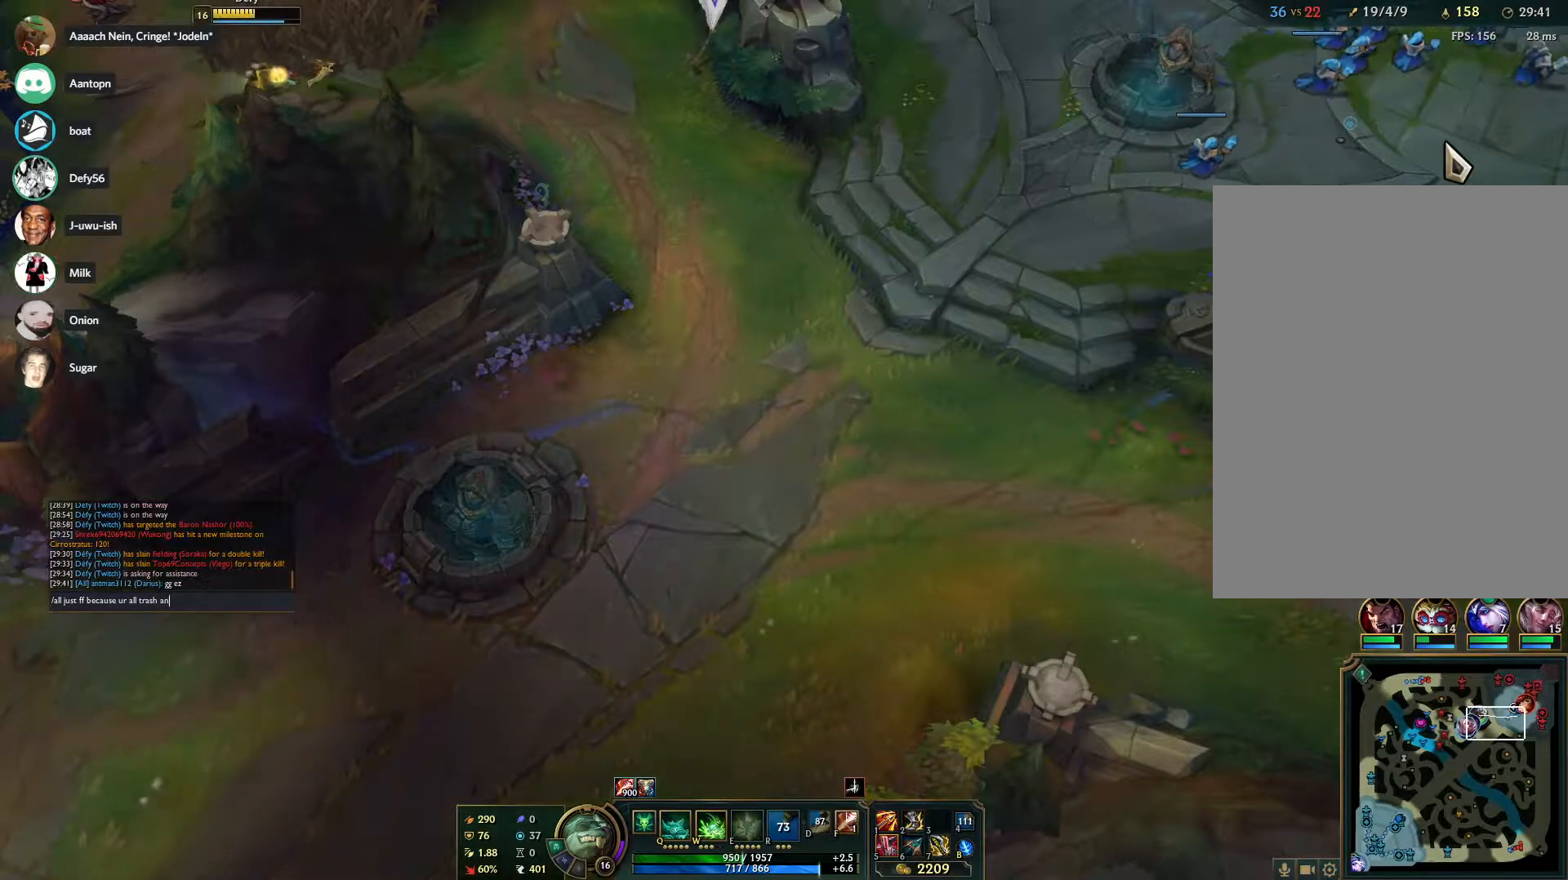
{"keys": [], "mouse": [], "events": [[17, "a", "up"], [67, "d", "down"], [167, "d", "up"], [167, "space", "down"], [250, "space", "up"], [300, "b", "down"], [350, "a", "down"], [400, "b", "up"], [400, "d", "down"], [450, "a", "up"], [500, "d", "up"]]}
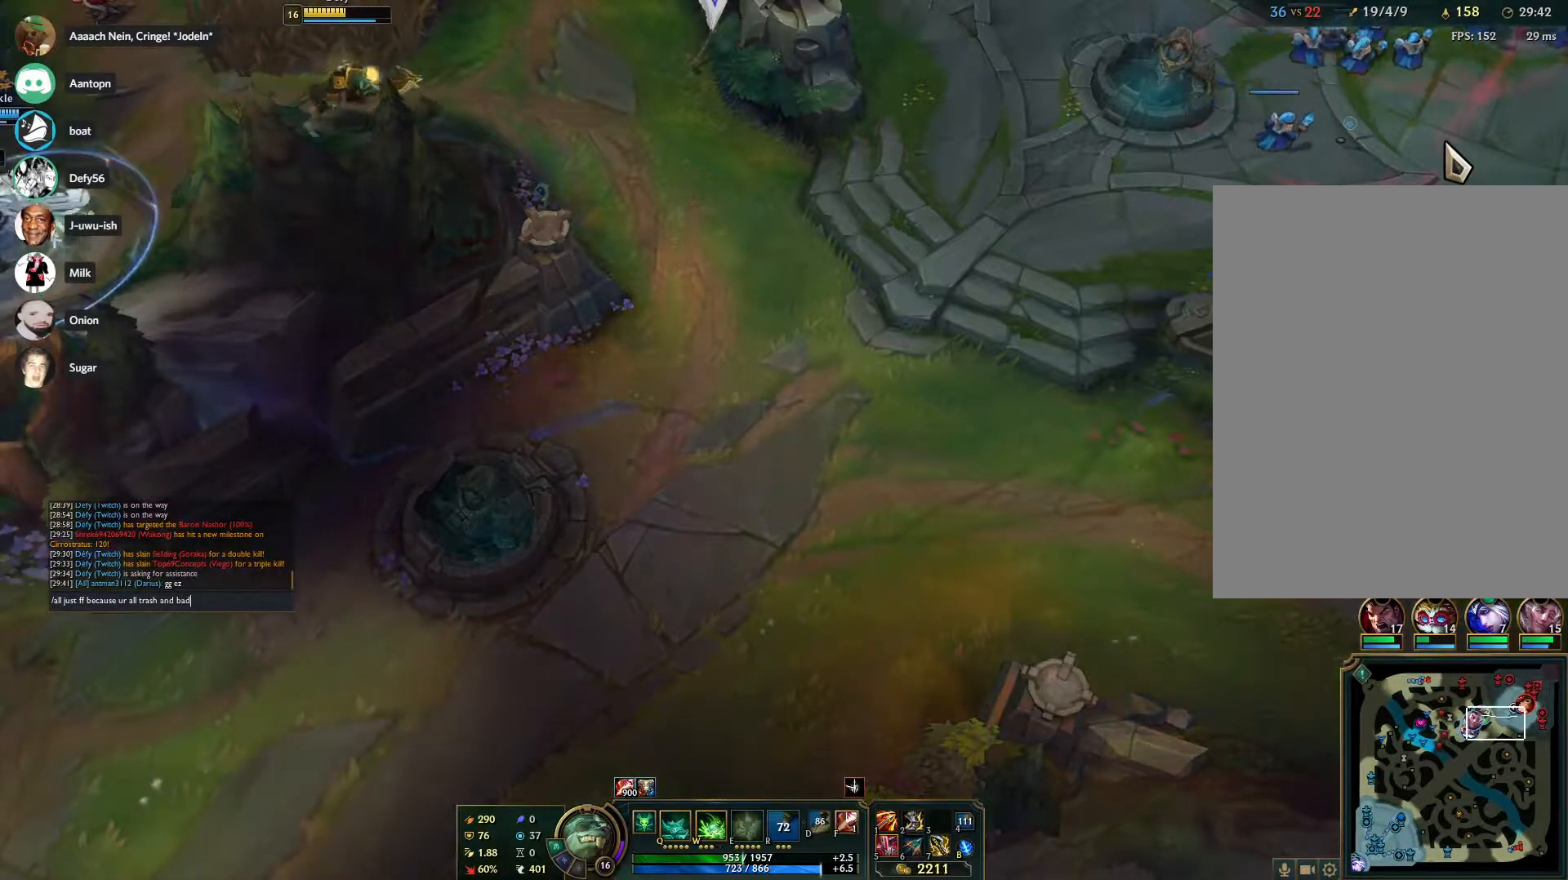
{"keys": [], "mouse": [], "events": []}
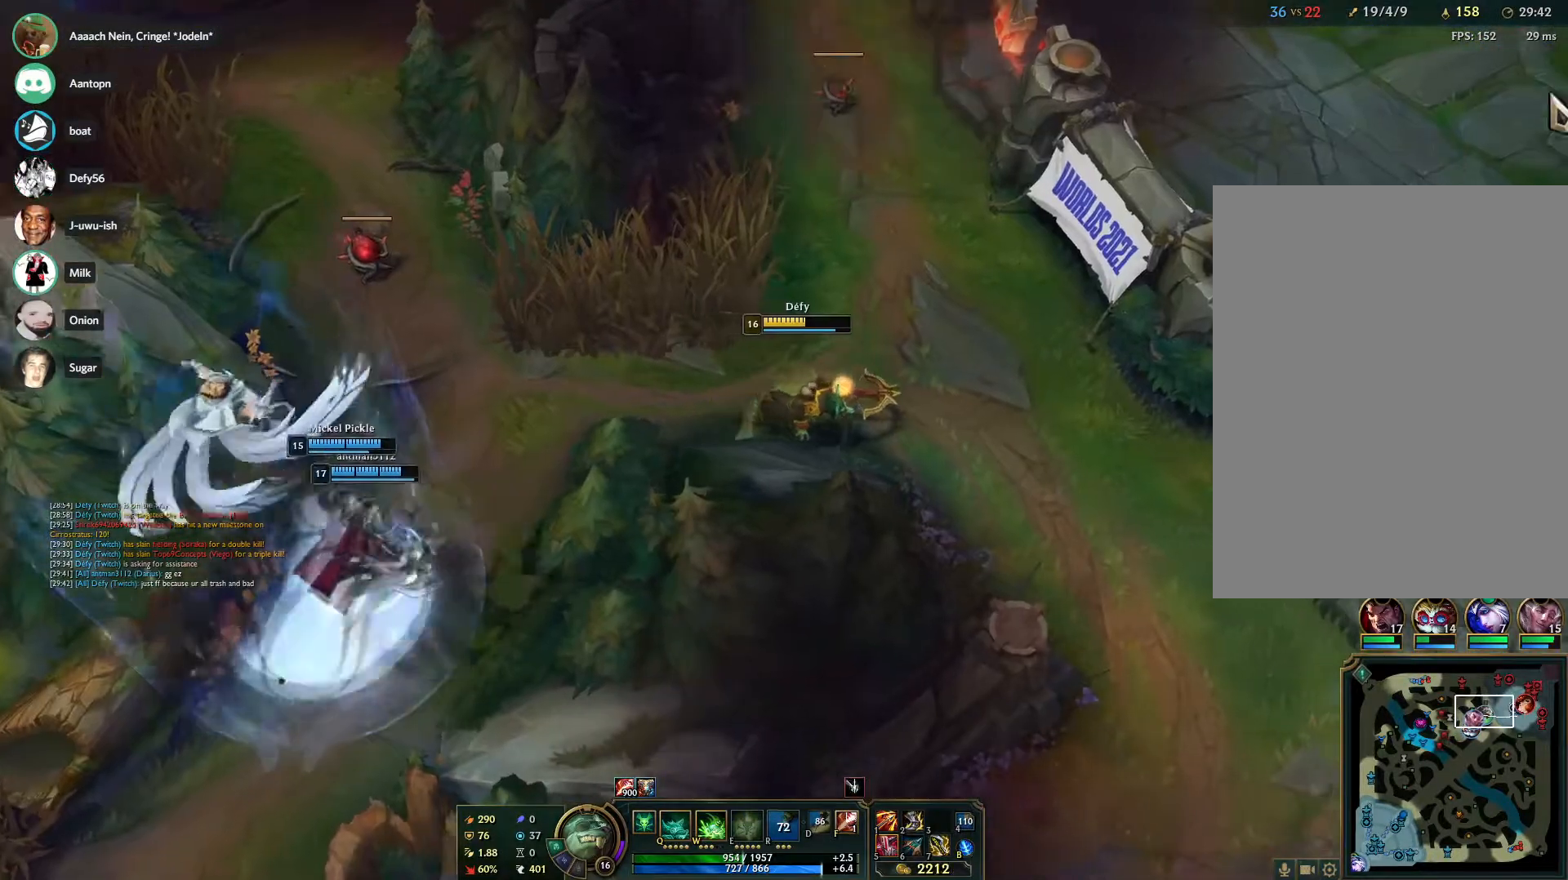
{"keys": [], "mouse": [], "events": [[250, "mouse_right", "down"], [333, "mouse_right", "up"], [383, "mouse_right", "down"], [483, "mouse_right", "up"]]}
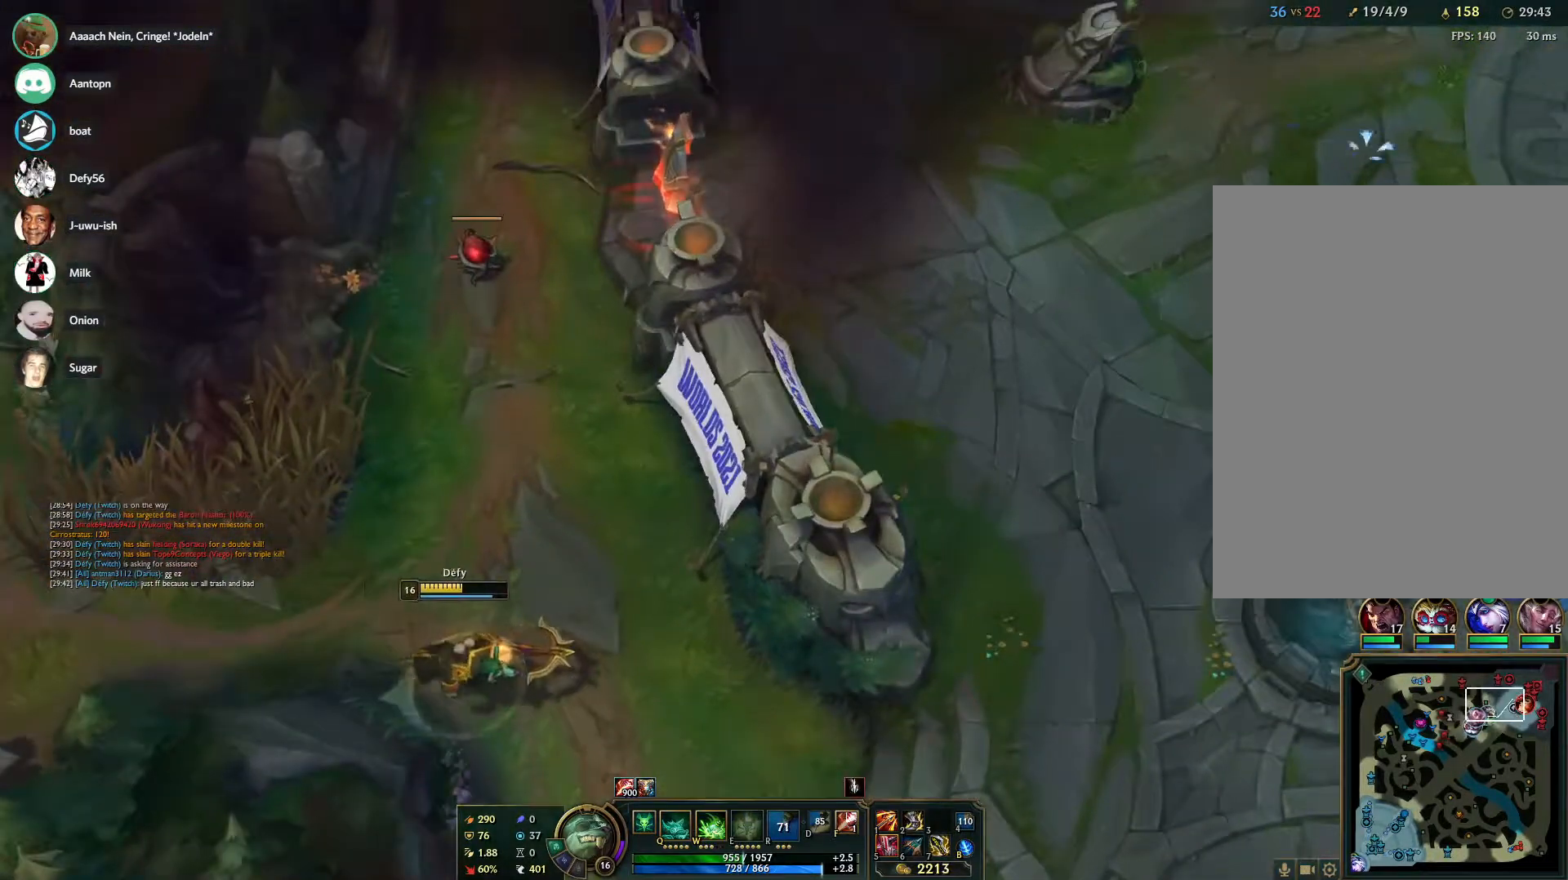
{"keys": [], "mouse": [], "events": [[17, "mouse_right", "down"], [117, "mouse_right", "up"], [167, "mouse_right", "down"], [300, "mouse_right", "up"], [400, "mouse_right", "down"], [417, "mouse_right", "up"]]}
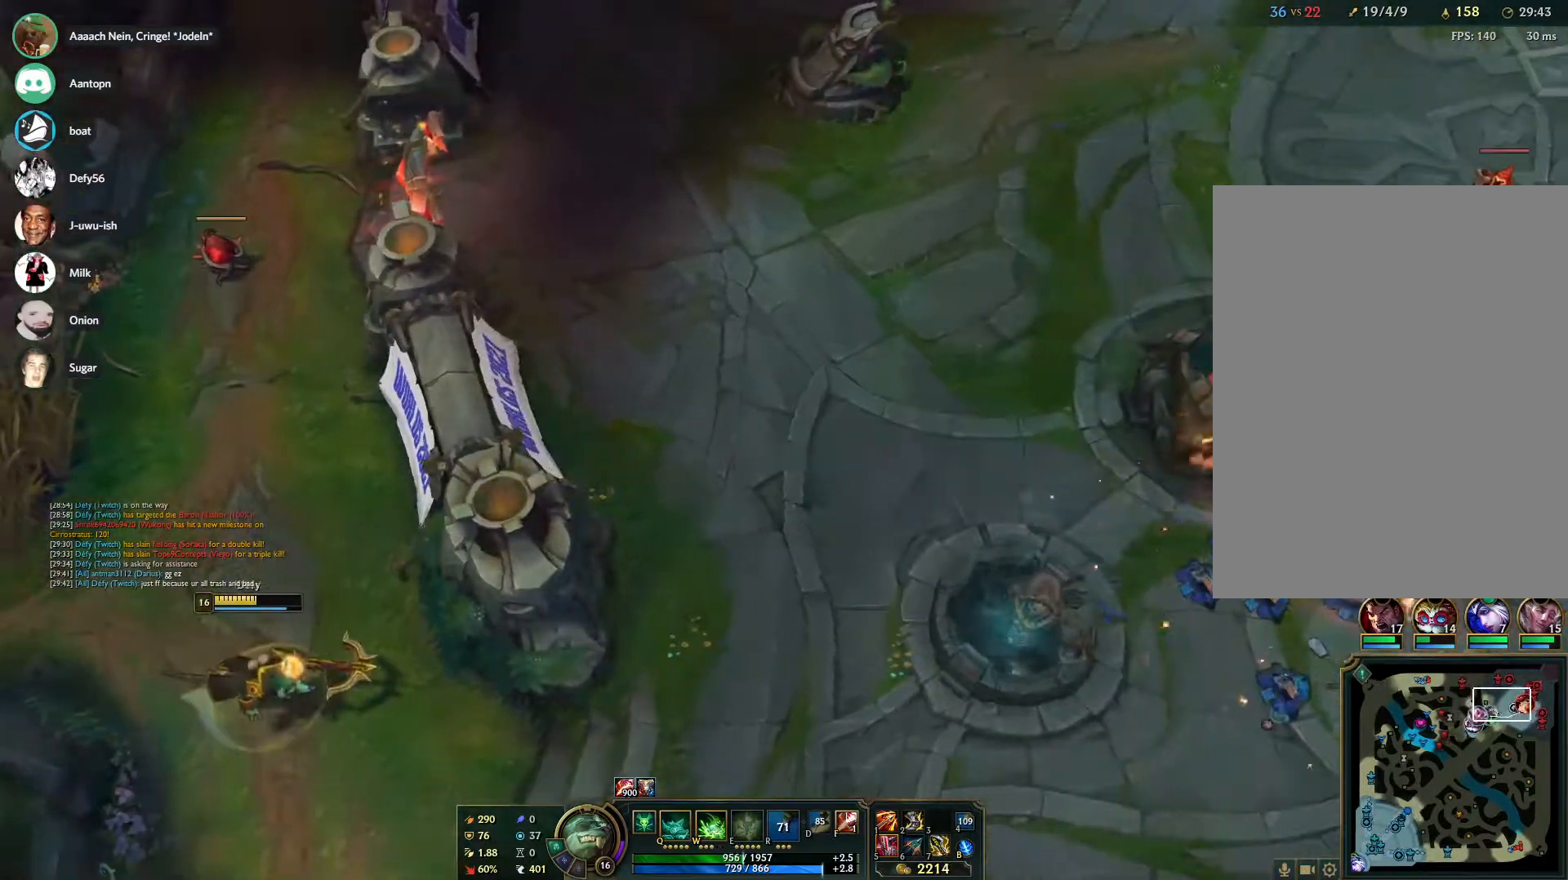
{"keys": [], "mouse": [], "events": [[33, "mouse_right", "down"], [133, "mouse_right", "up"]]}
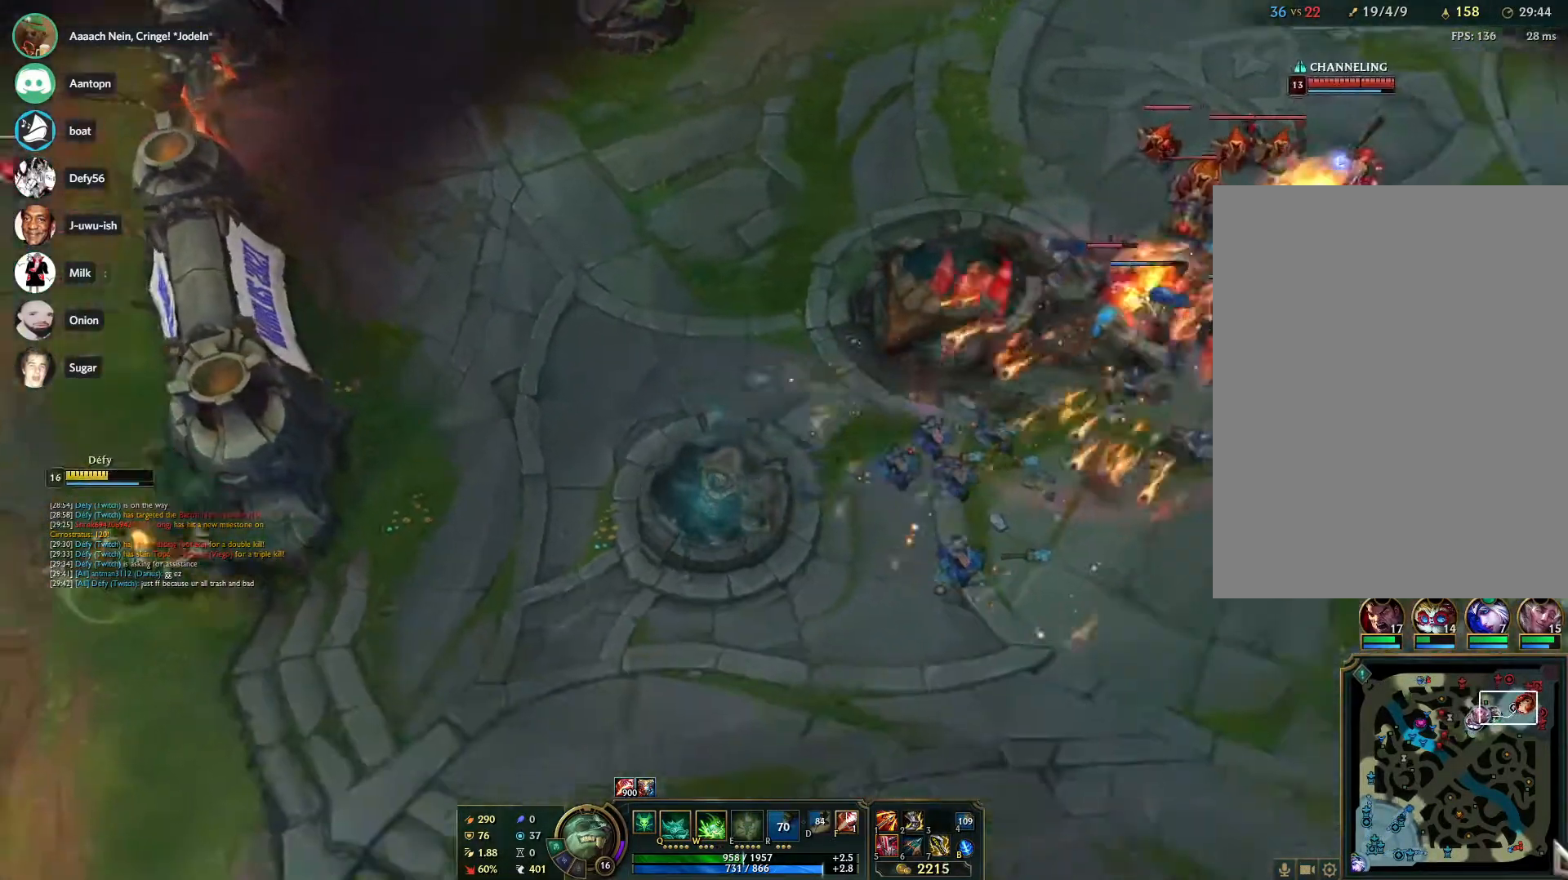
{"keys": [], "mouse": ["right"], "events": [[100, "mouse_right", "down"], [200, "mouse_right", "up"], [283, "mouse_right", "down"], [383, "mouse_right", "up"], [433, "mouse_right", "down"]]}
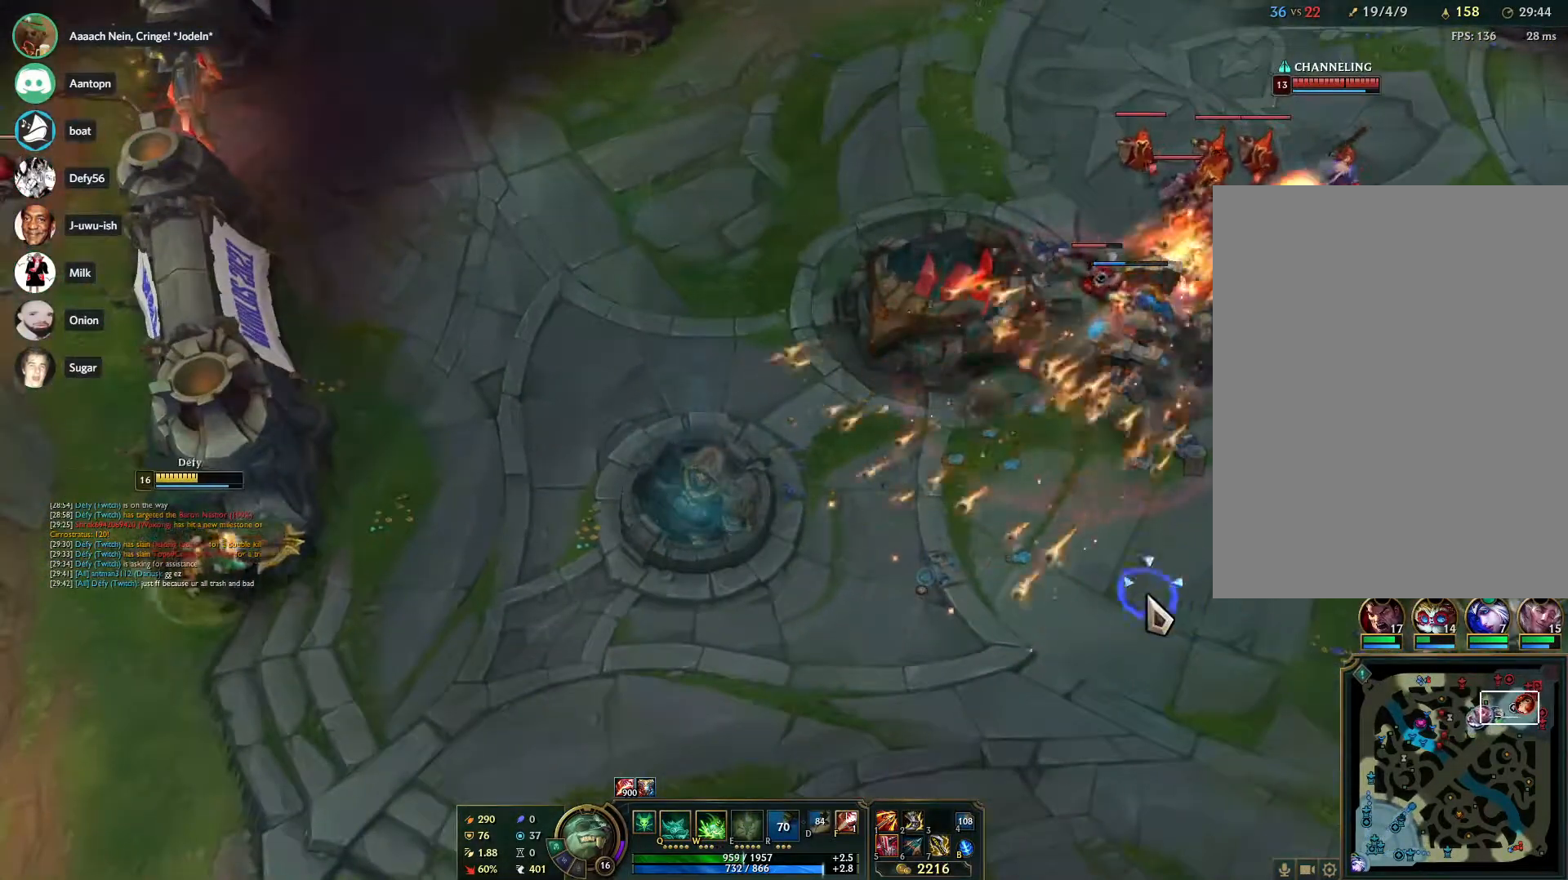
{"keys": [], "mouse": ["right"], "events": [[17, "mouse_right", "up"], [117, "mouse_right", "down"], [217, "mouse_right", "up"], [300, "mouse_right", "down"], [400, "mouse_right", "up"], [483, "mouse_right", "down"]]}
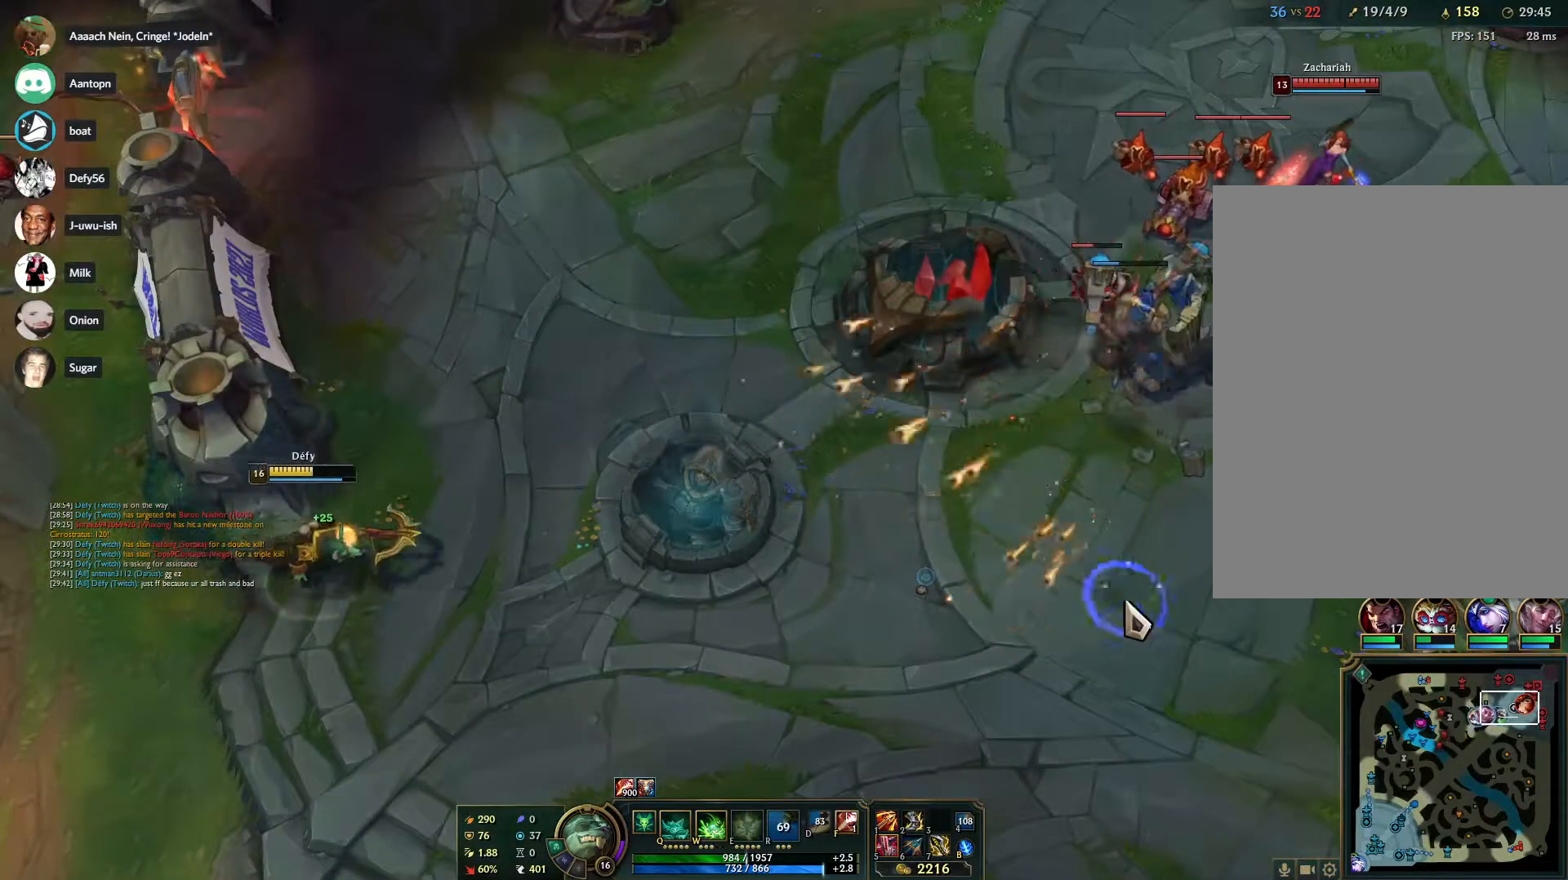
{"keys": [], "mouse": ["right"], "events": [[83, "mouse_right", "up"], [467, "mouse_right", "down"]]}
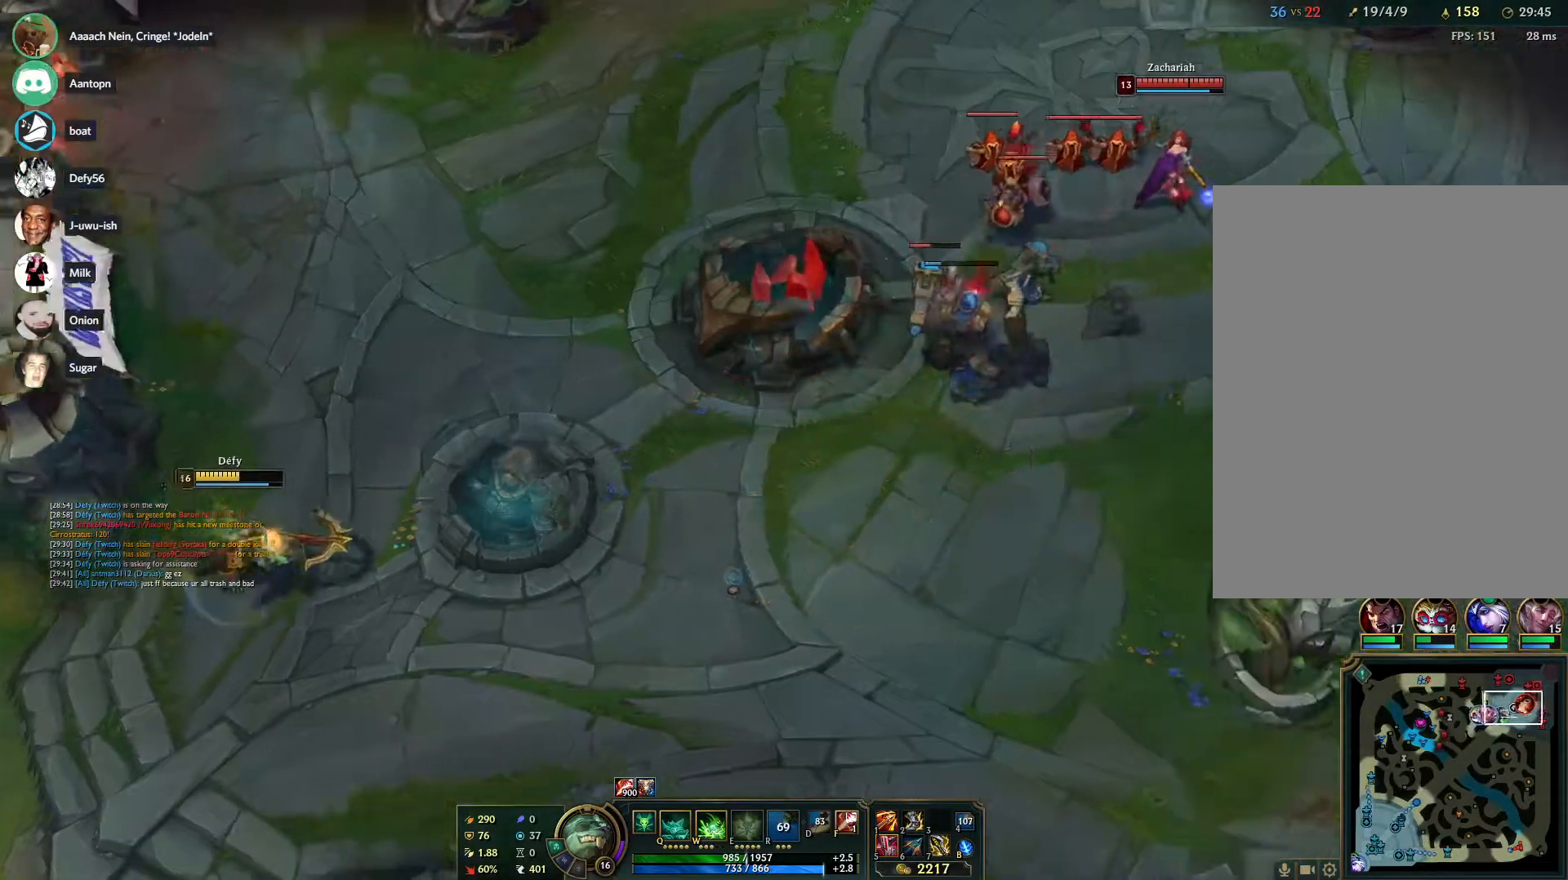
{"keys": [], "mouse": [], "events": [[50, "mouse_right", "up"], [150, "mouse_right", "down"], [283, "mouse_right", "up"], [383, "mouse_right", "down"], [467, "mouse_right", "up"]]}